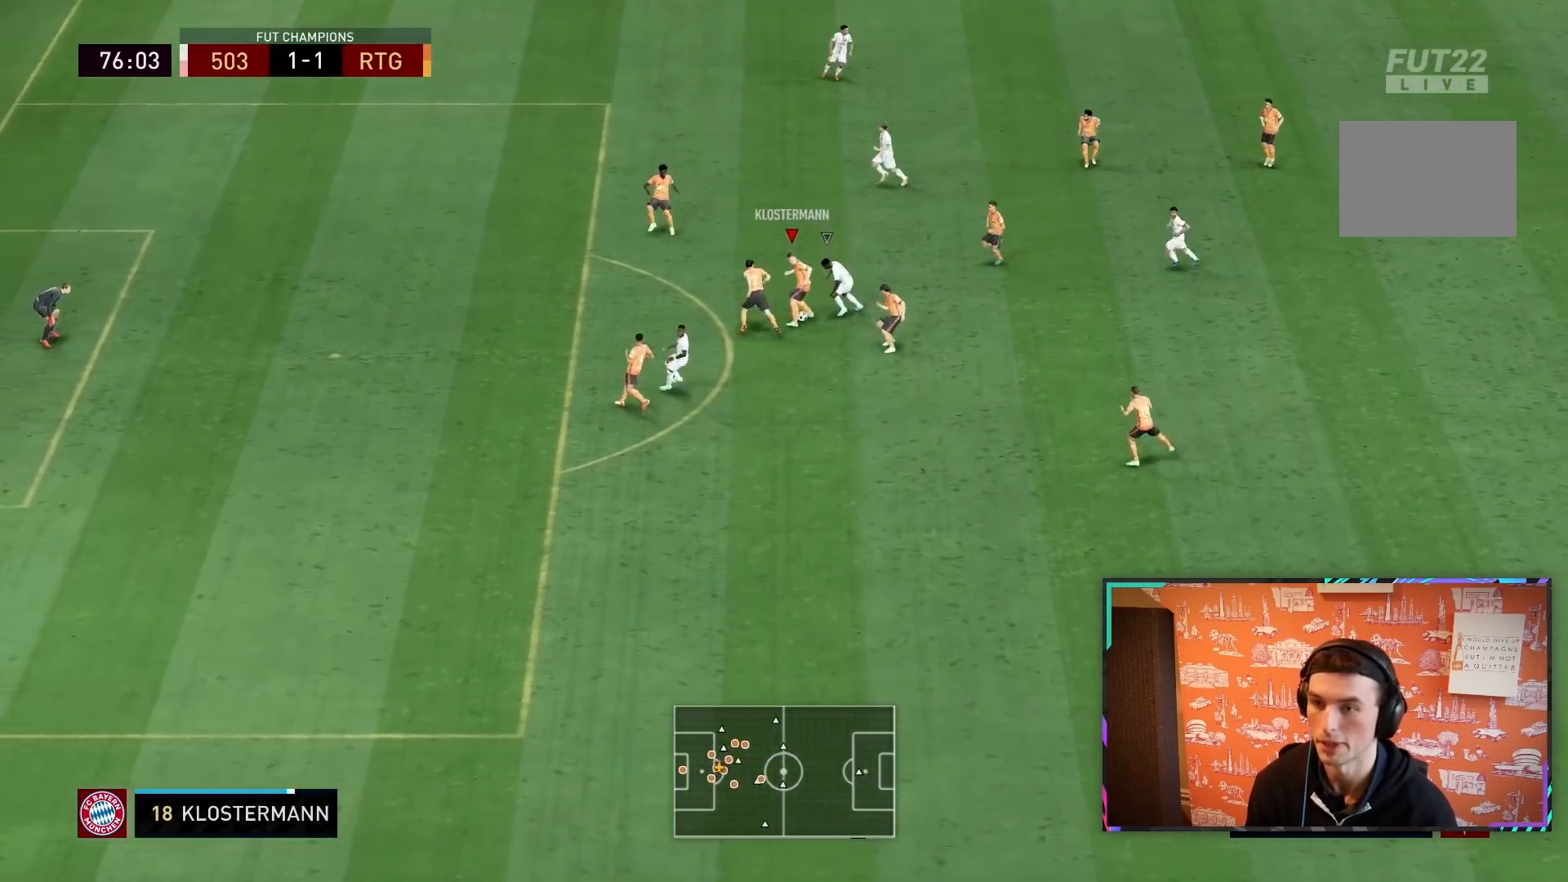
Gameplay with a controller (PlayStation layout); each line is a JSON object with the inputs held at the frame after it (dt_ms = milliseconds from this image to that frame). "events" lists button and stick changes between this image and that frame as [ms after this image, input, new state], when the widget could be followed in between. Not read: L3 R3.
{"dt_ms": 1000, "buttons": ["L2", "R1", "R2"], "left_stick": "down", "right_stick": "center"}
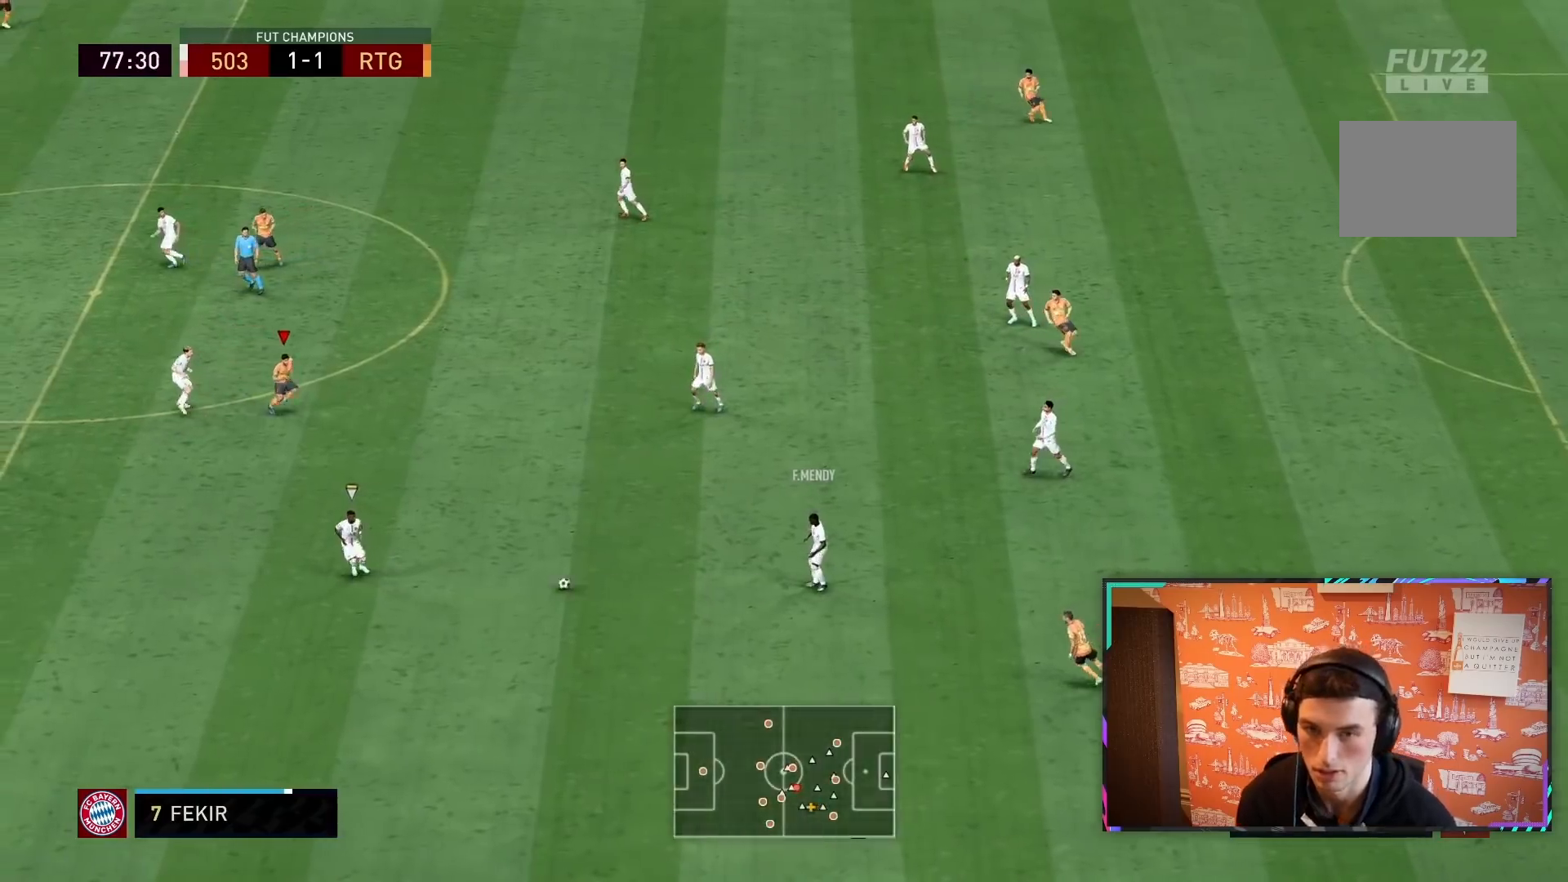
{"dt_ms": 500, "buttons": ["L2", "R1", "R2"], "left_stick": "down-left", "right_stick": "center", "events": [[133, "left_stick", "down-left"]]}
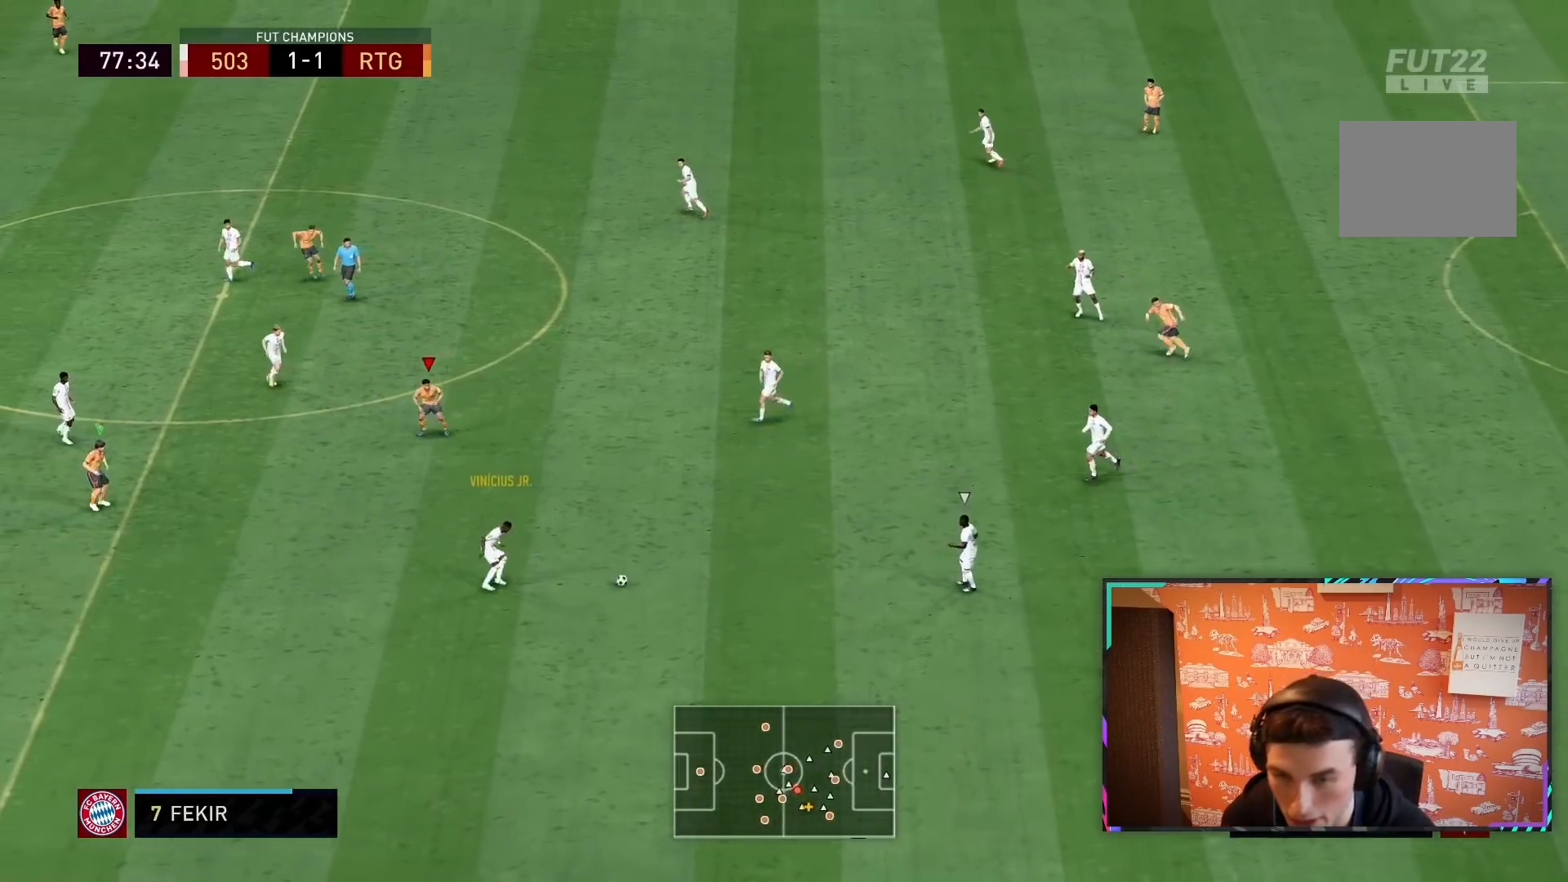
{"dt_ms": 500, "buttons": ["L2", "R1", "R2"], "left_stick": "down-right", "right_stick": "center", "events": [[17, "L2", "up"], [367, "left_stick", "down-right"], [433, "L2", "down"]]}
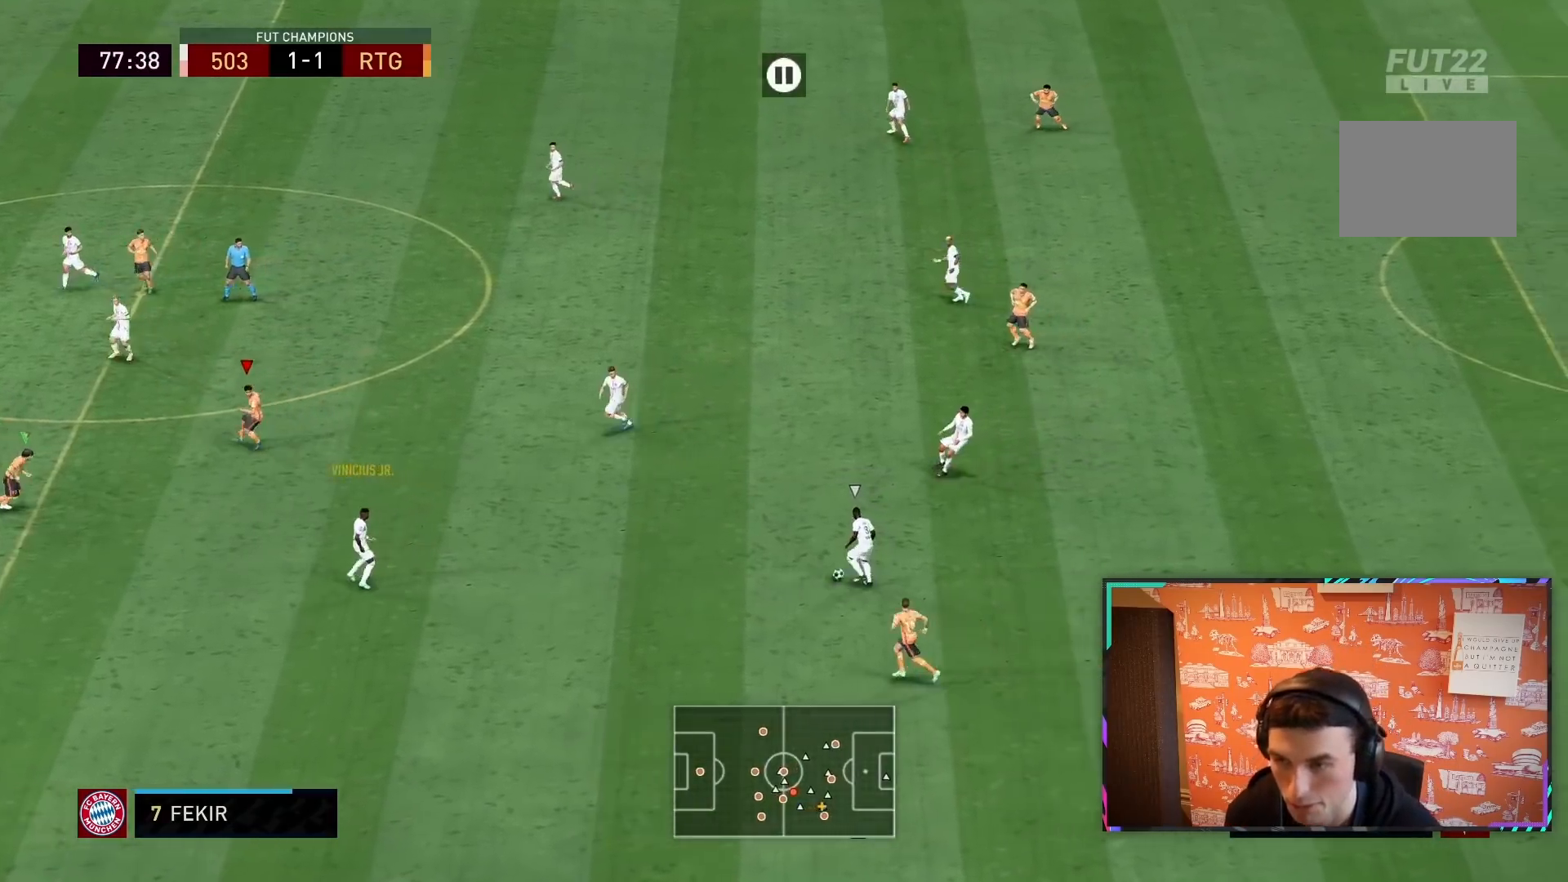
{"dt_ms": 500, "buttons": ["L2", "R1", "R2"], "left_stick": "right", "right_stick": "center", "events": [[67, "R1", "up"], [167, "R2", "up"], [283, "R1", "down"], [300, "R2", "down"], [450, "left_stick", "right"]]}
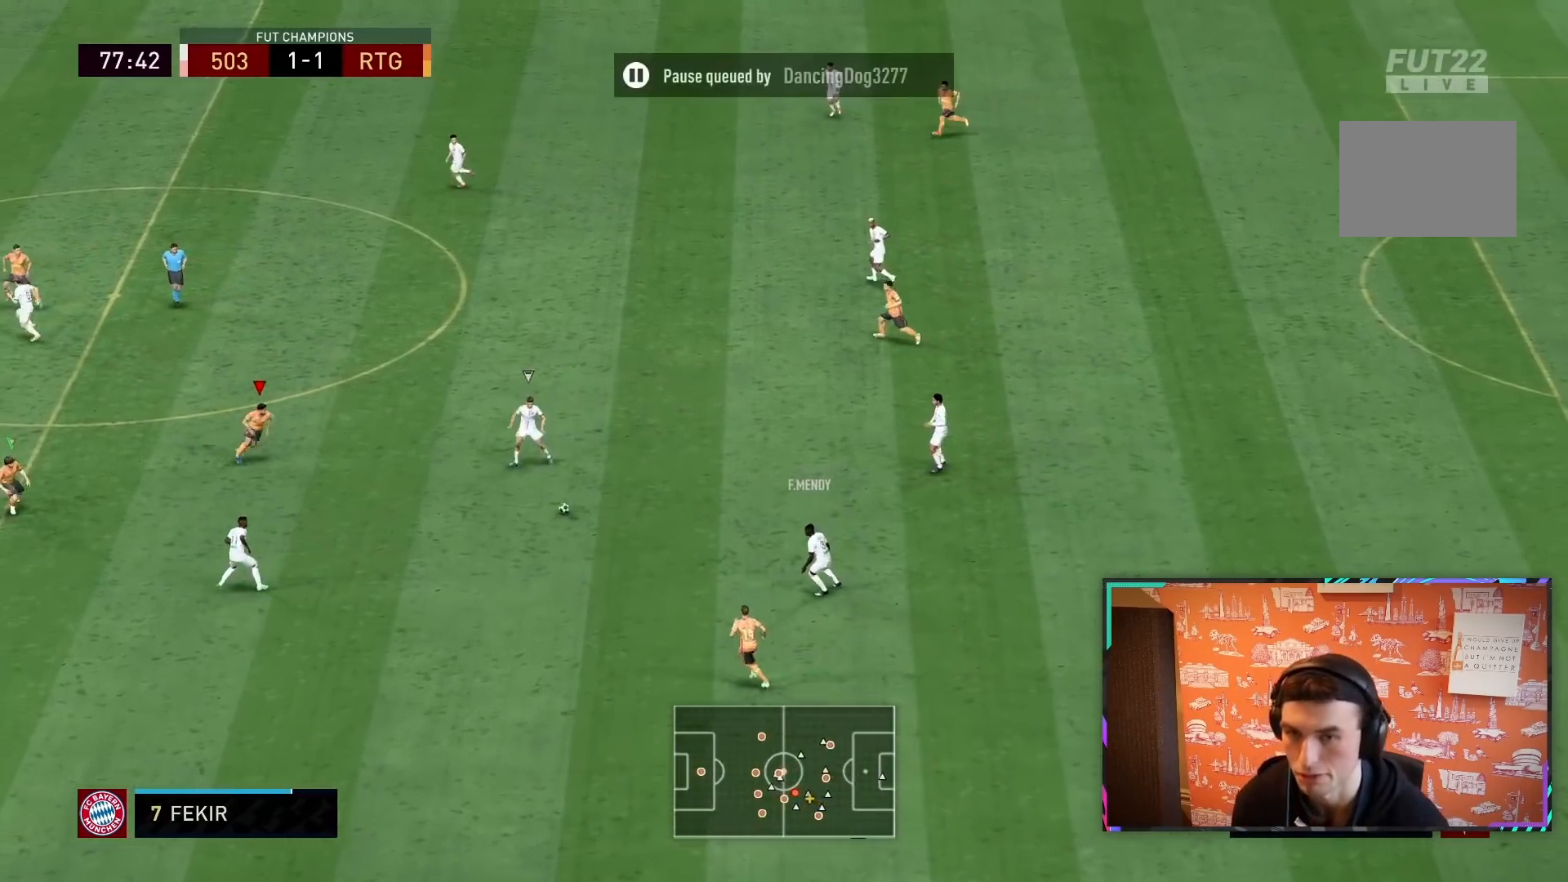
{"dt_ms": 500, "buttons": ["L2", "R1", "R2"], "left_stick": "down", "right_stick": "center", "events": [[283, "left_stick", "down"]]}
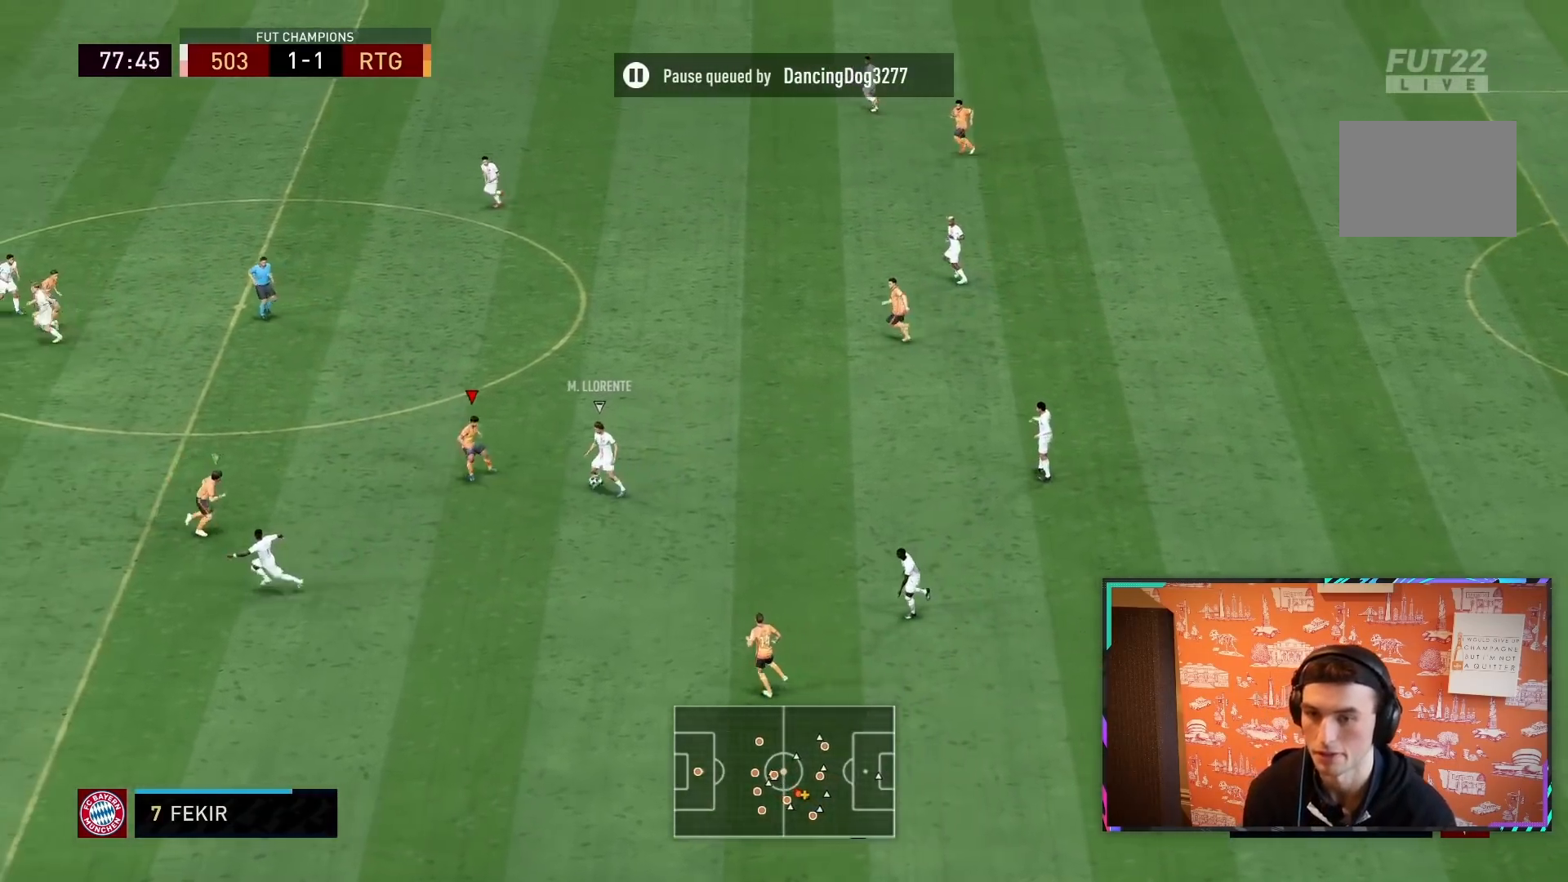
{"dt_ms": 500, "buttons": ["L2", "R1", "R2"], "left_stick": "up", "right_stick": "center", "events": [[217, "left_stick", "right"], [350, "left_stick", "up-right"], [483, "left_stick", "up"]]}
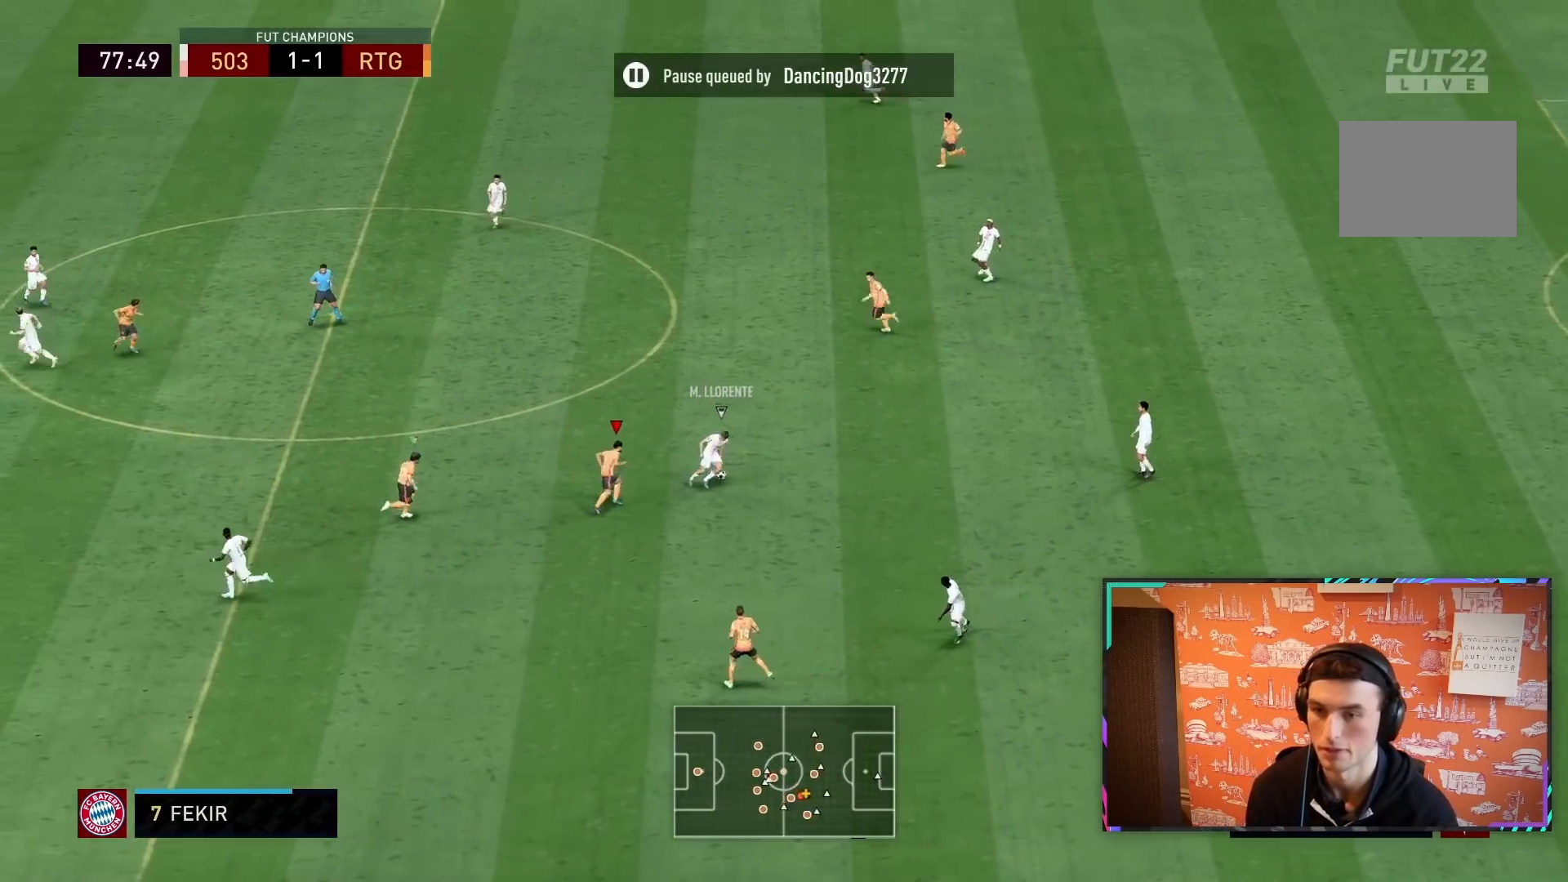
{"dt_ms": 500, "buttons": ["L2", "R1", "R2"], "left_stick": "right", "right_stick": "center", "events": [[200, "left_stick", "right"]]}
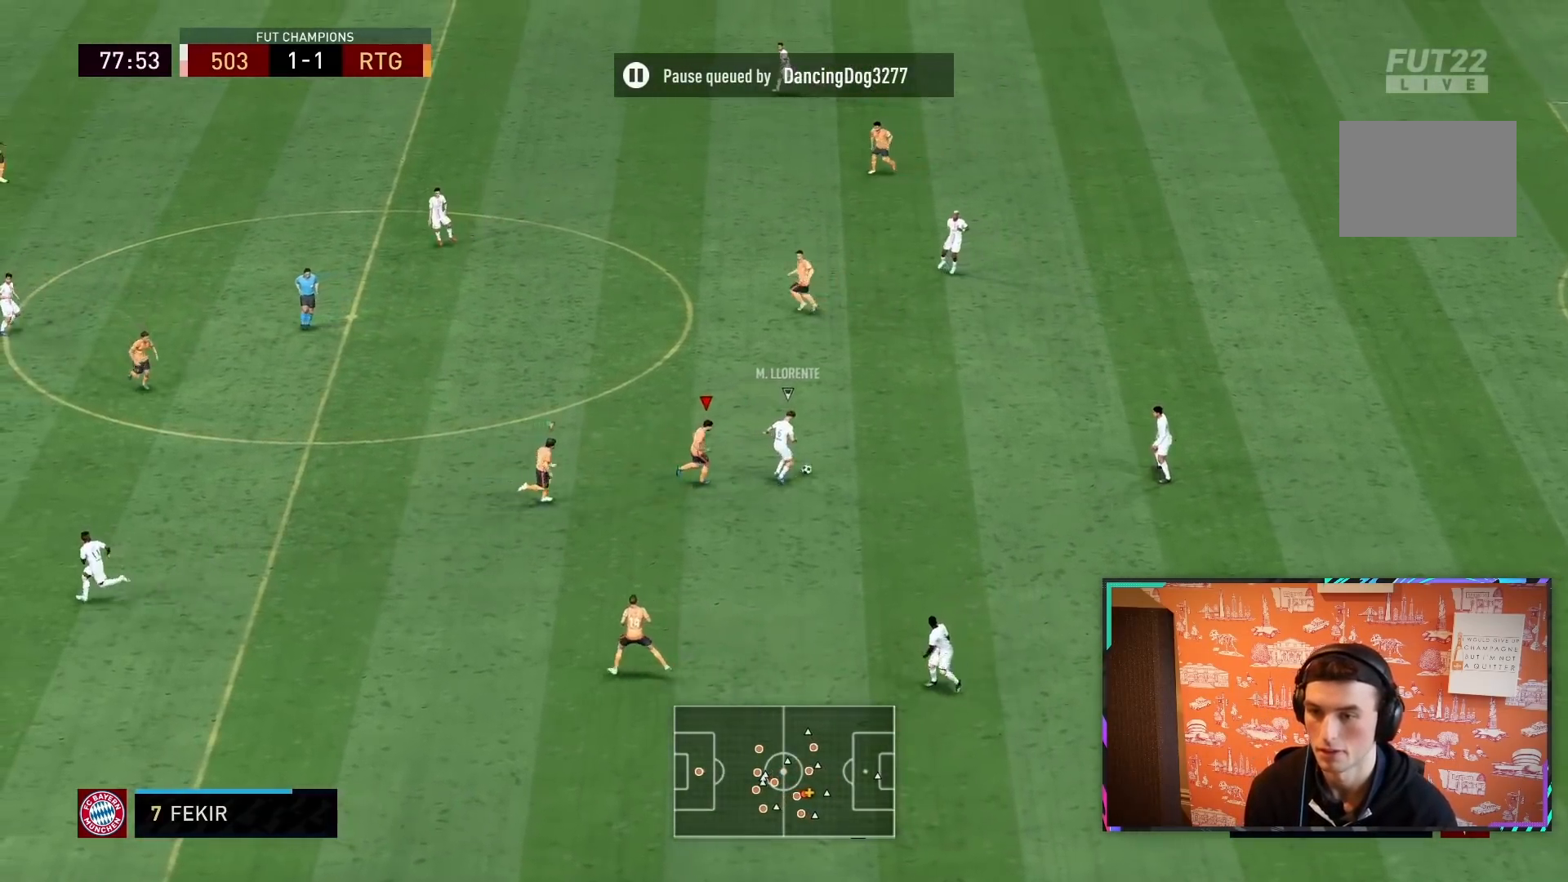
{"dt_ms": 500, "buttons": ["L2", "R1", "R2"], "left_stick": "up-right", "right_stick": "center", "events": [[133, "left_stick", "up-right"]]}
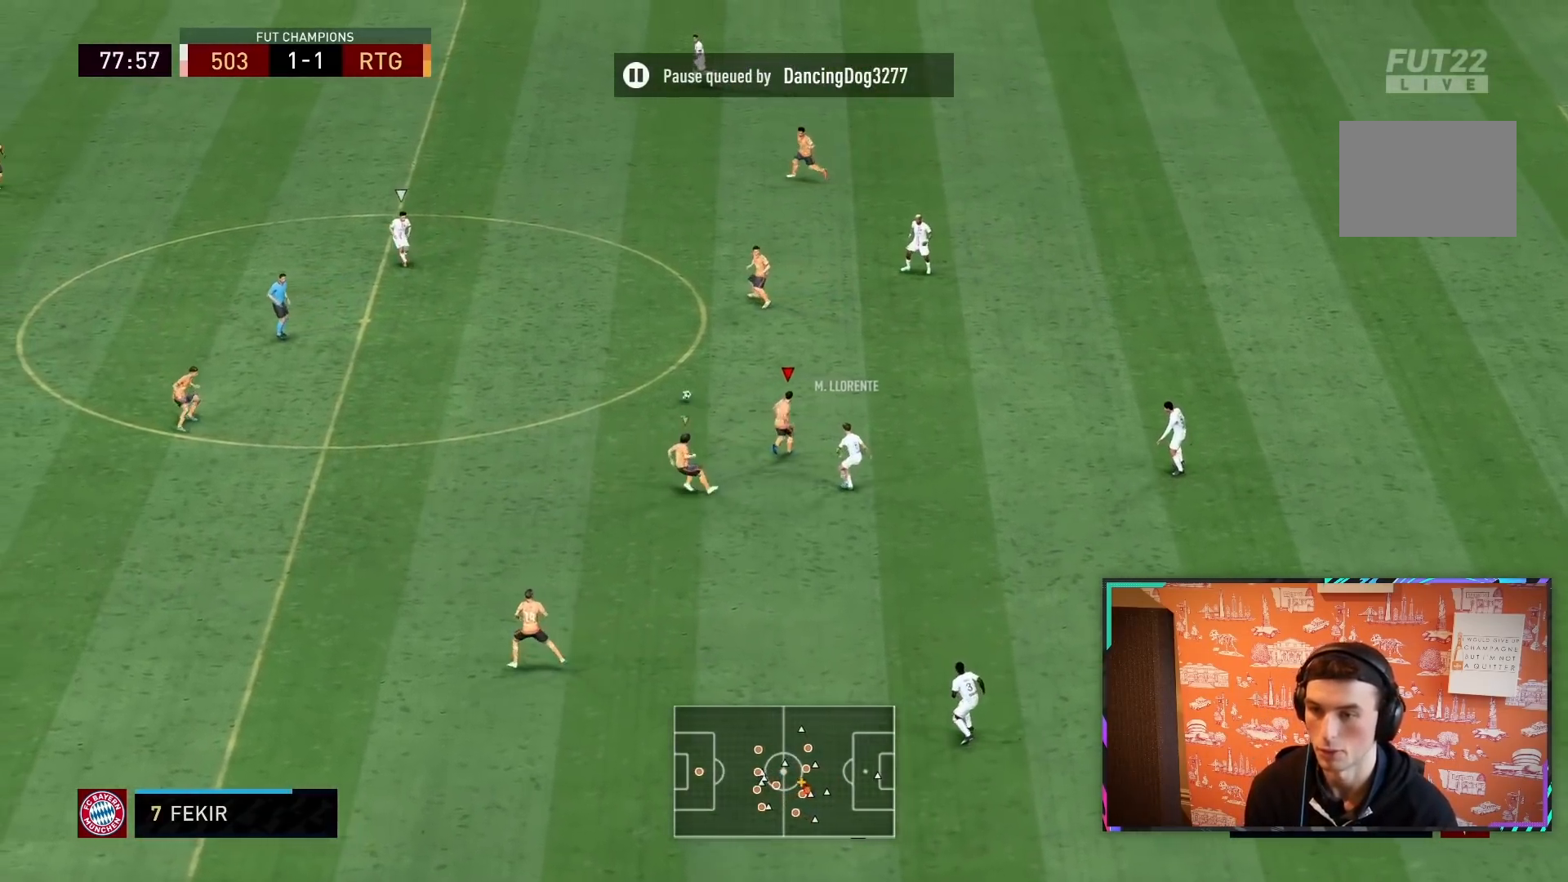
{"dt_ms": 500, "buttons": ["R2"], "left_stick": "up-left", "right_stick": "center", "events": [[83, "L2", "up"], [100, "left_stick", "up-left"], [133, "L1", "down"], [233, "R1", "up"], [300, "L1", "up"]]}
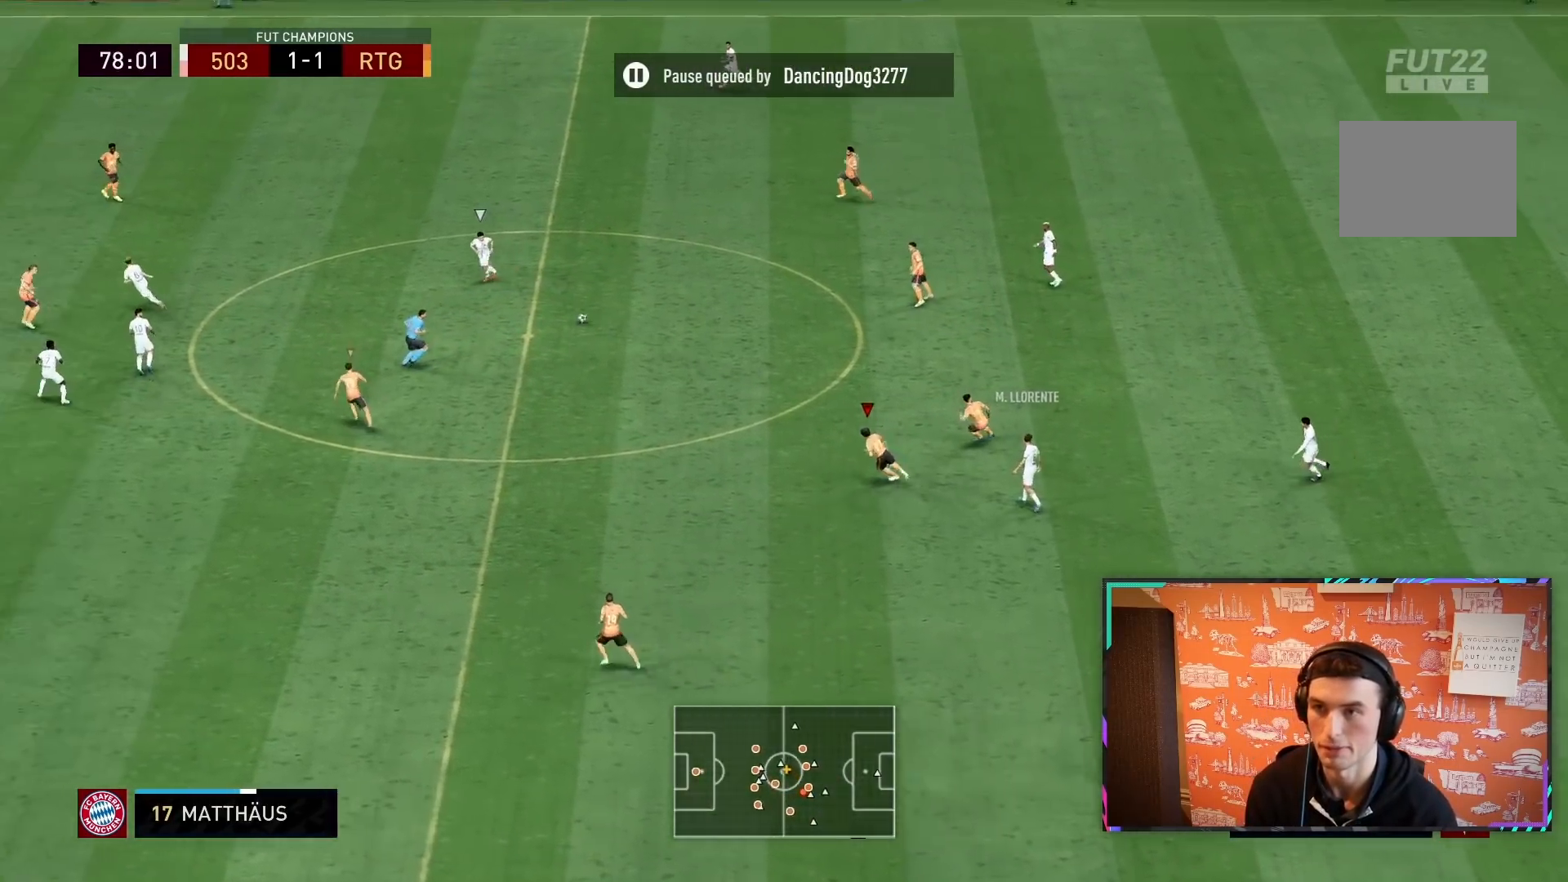
{"dt_ms": 500, "buttons": ["L2", "R2"], "left_stick": "up-left", "right_stick": "center", "events": [[233, "L2", "down"]]}
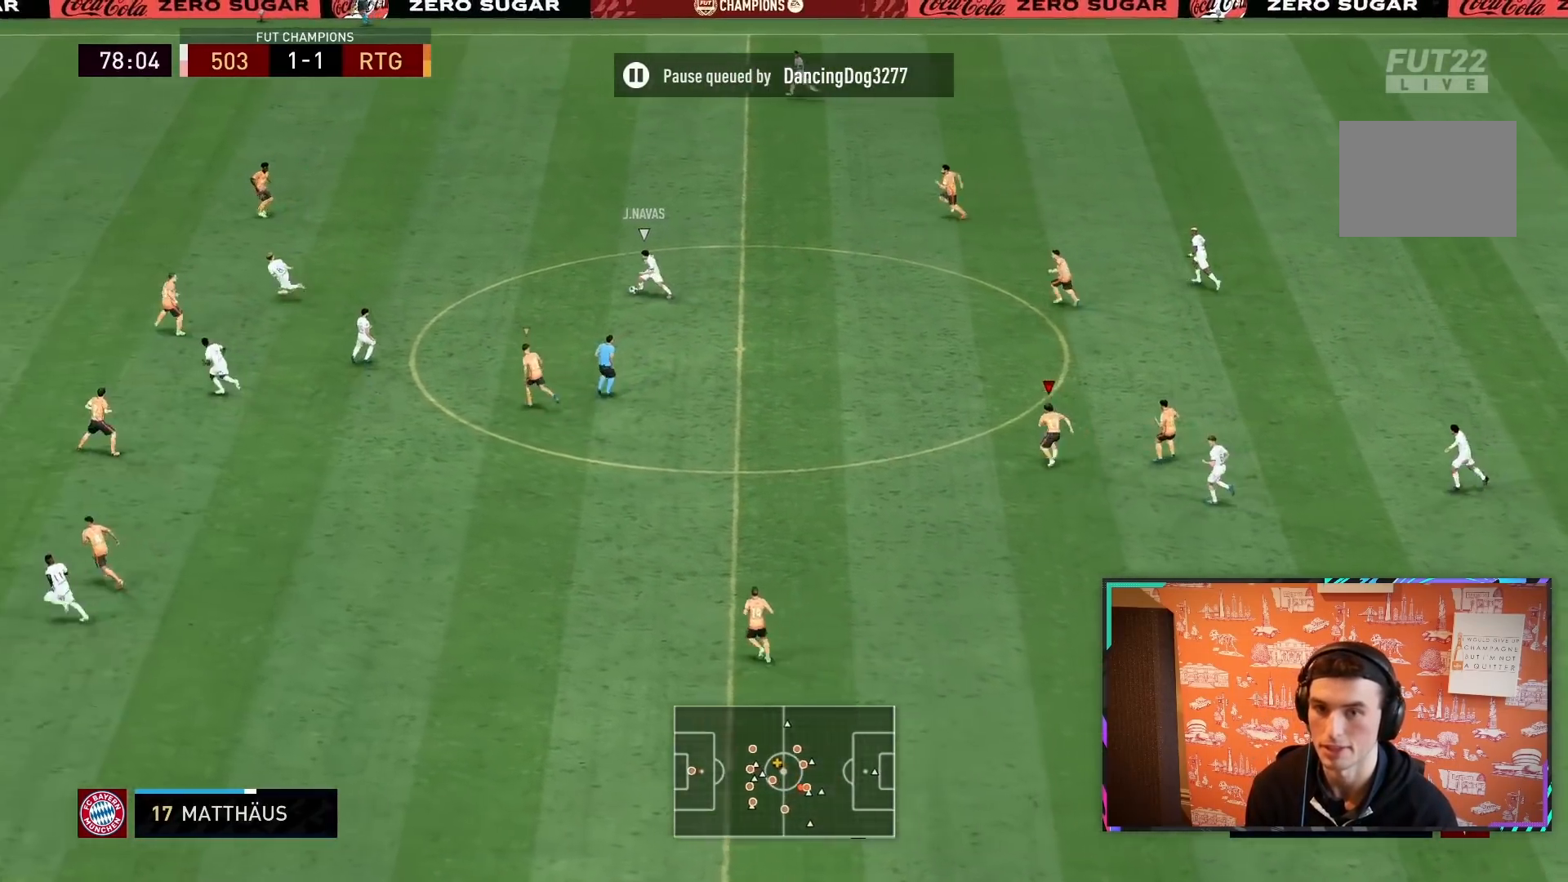
{"dt_ms": 500, "buttons": ["L1", "R2"], "left_stick": "left", "right_stick": "center", "events": [[17, "left_stick", "left"], [250, "L2", "up"], [450, "L1", "down"]]}
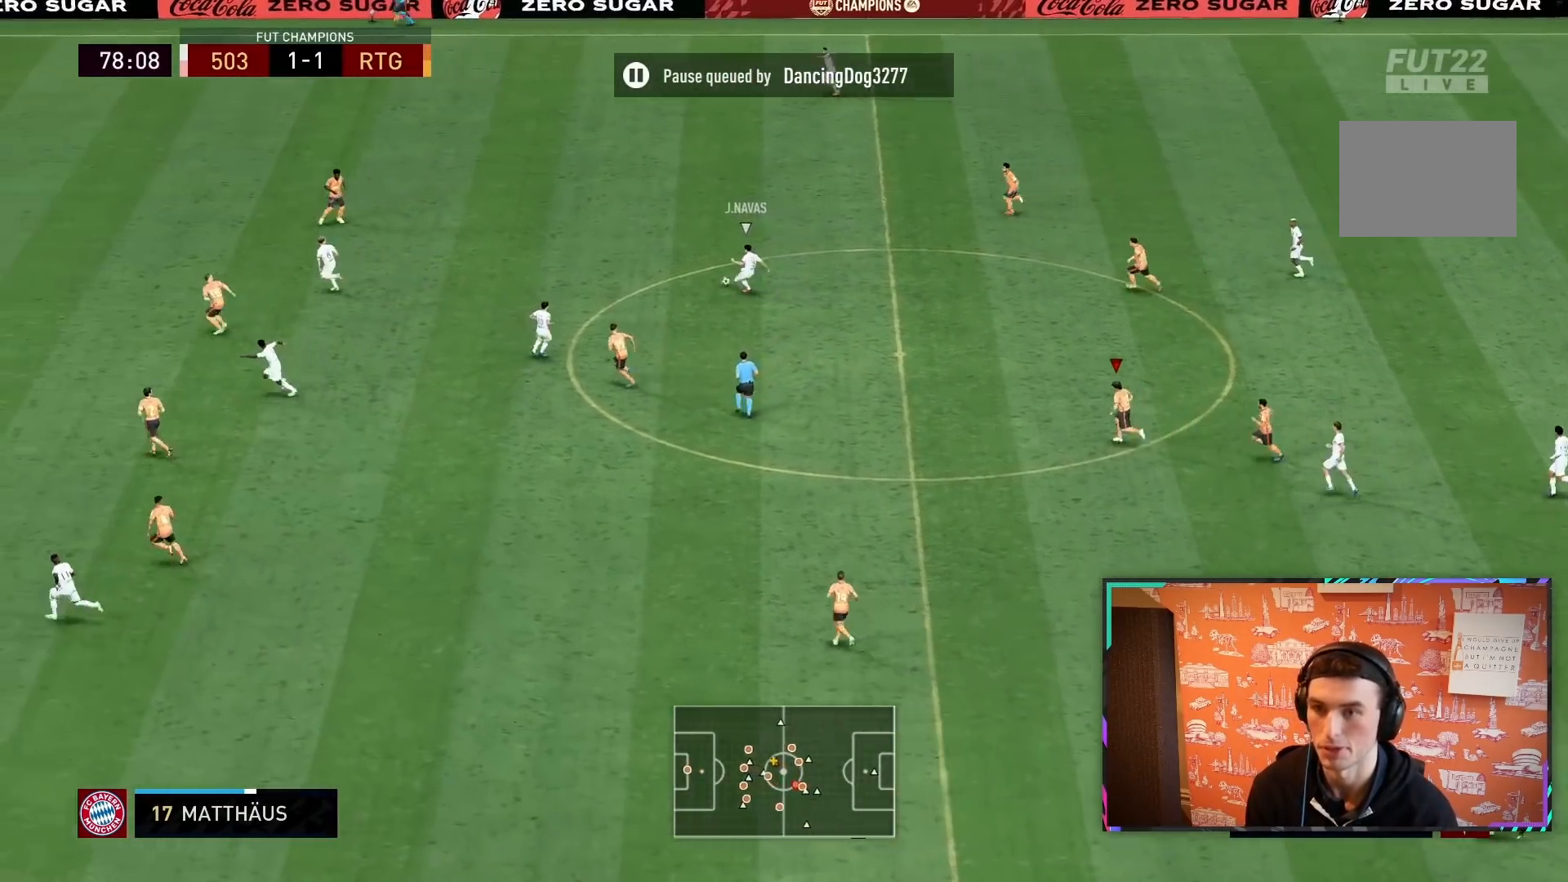
{"dt_ms": 500, "buttons": ["R2"], "left_stick": "left", "right_stick": "center", "events": [[117, "L1", "up"]]}
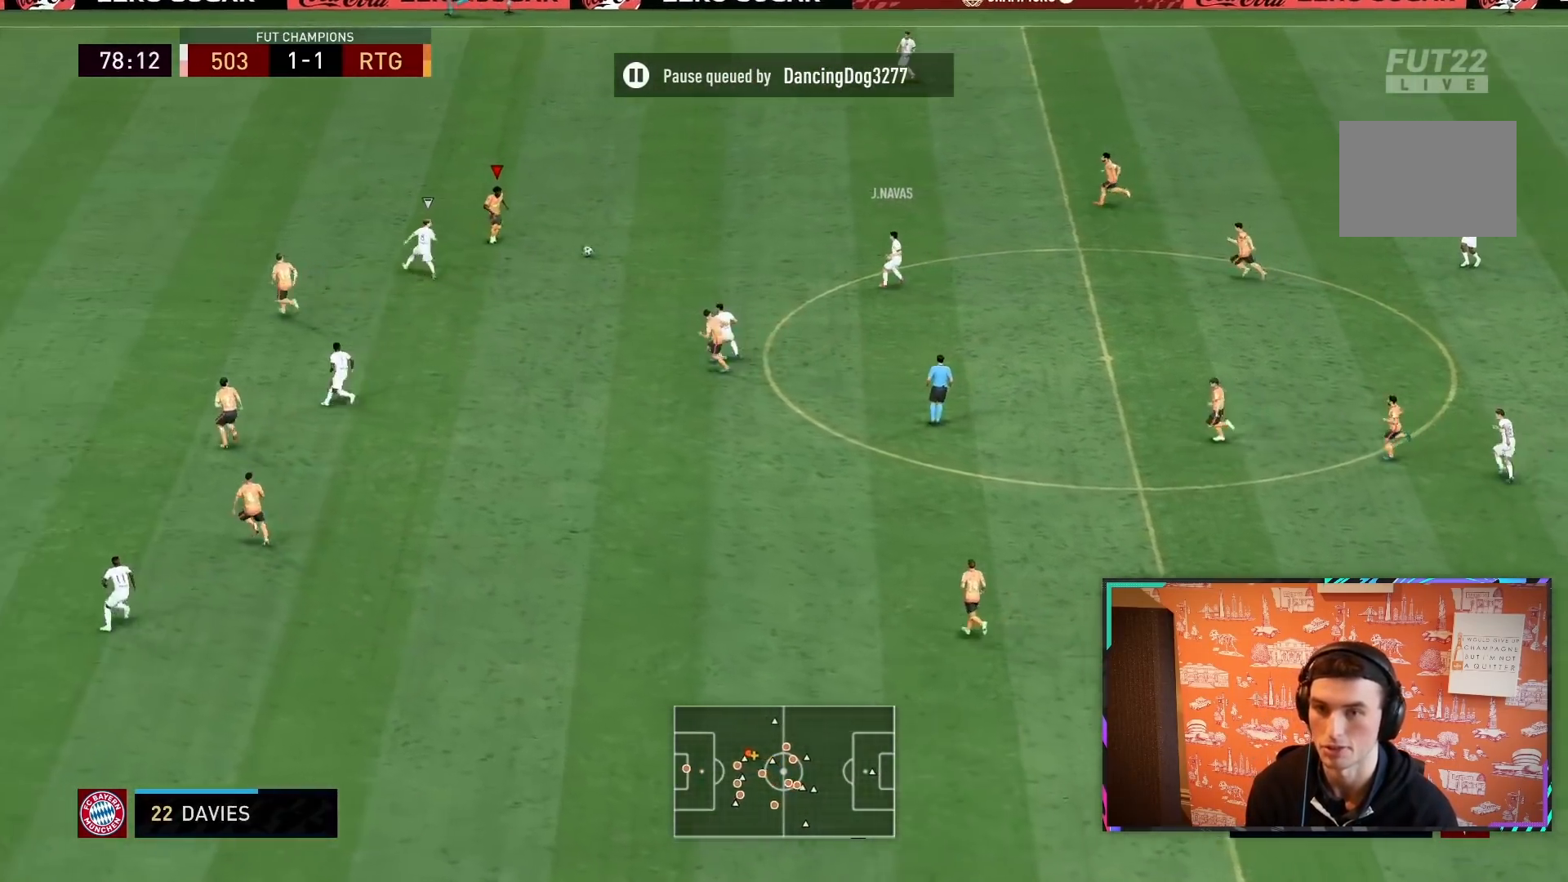
{"dt_ms": 500, "buttons": [], "left_stick": "down-right", "right_stick": "center", "events": [[267, "left_stick", "down"], [333, "R2", "up"], [333, "left_stick", "right"], [433, "left_stick", "down-right"]]}
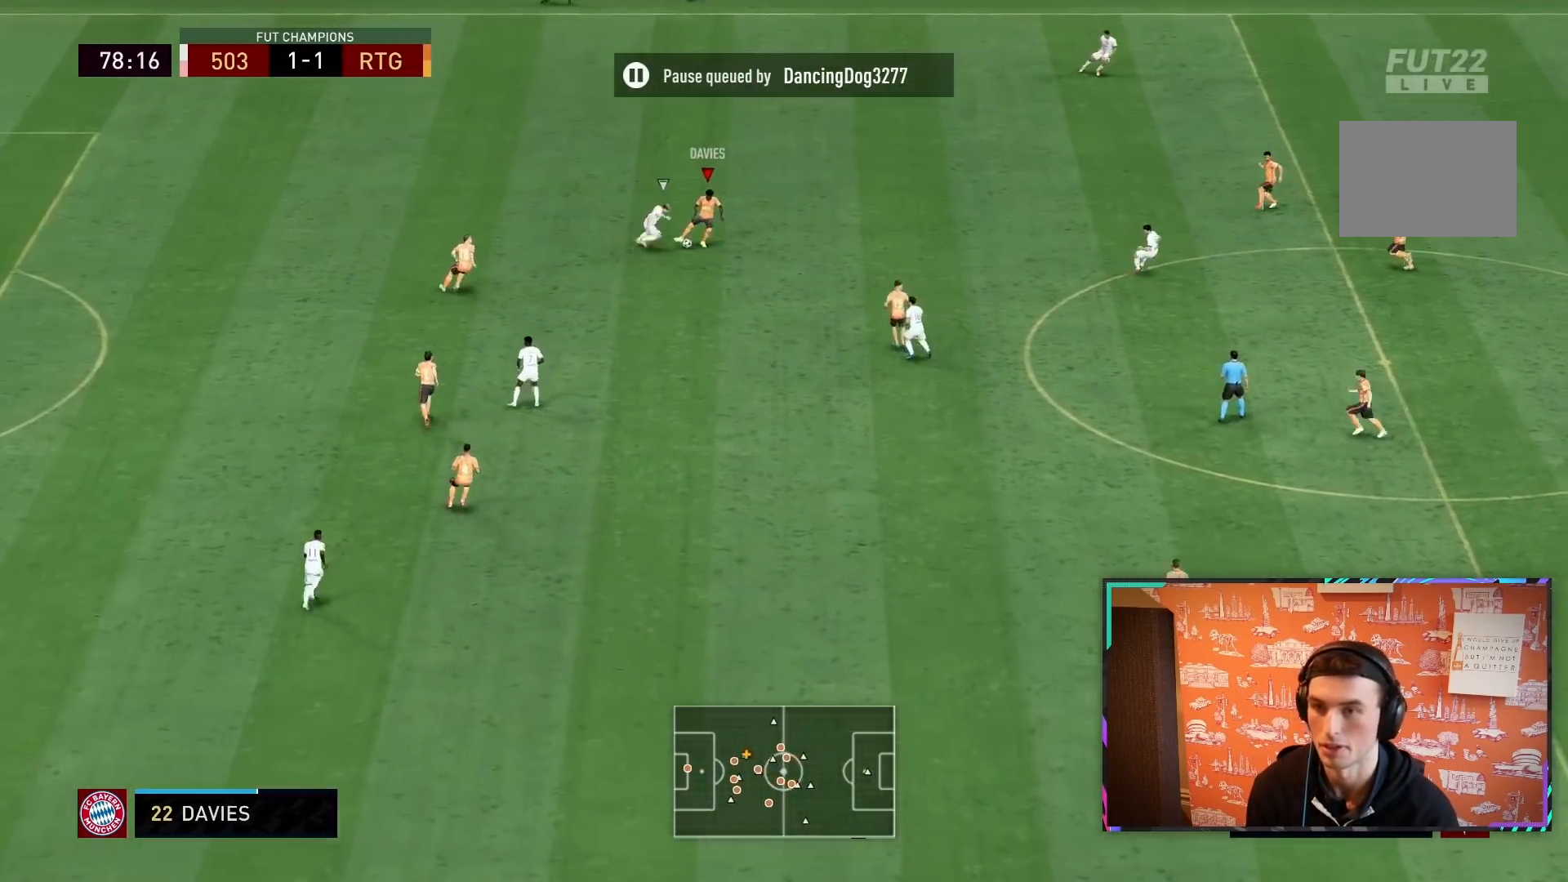
{"dt_ms": 500, "buttons": ["CROSS"], "left_stick": "right", "right_stick": "center", "events": [[283, "right_stick", "down"], [333, "CROSS", "down"], [333, "left_stick", "right"], [333, "right_stick", "center"]]}
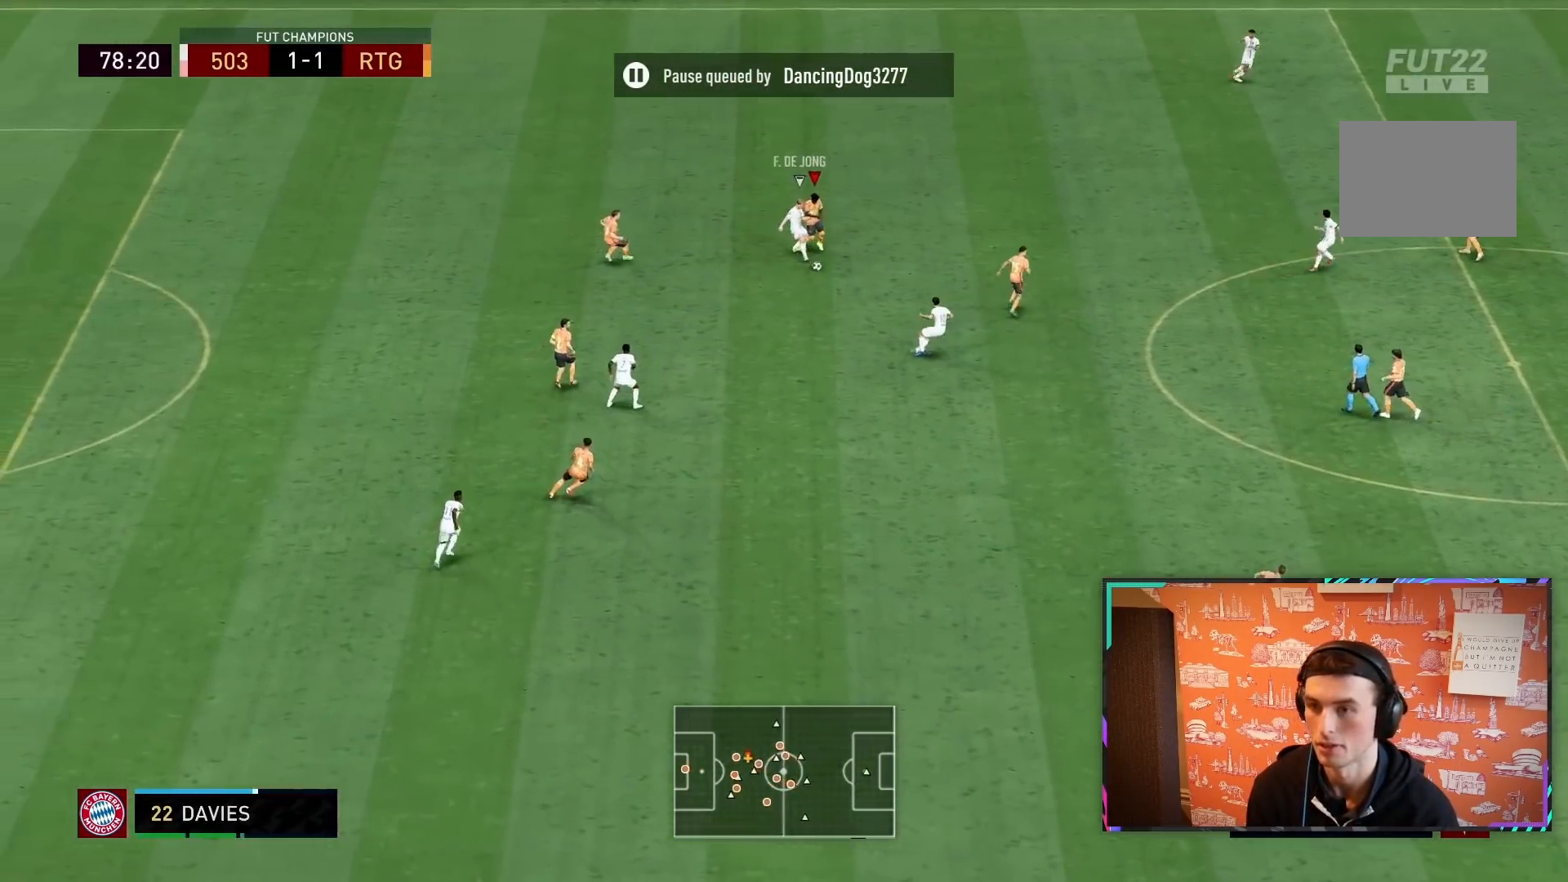
{"dt_ms": 500, "buttons": ["R2"], "left_stick": "down", "right_stick": "center", "events": [[33, "CROSS", "up"], [67, "left_stick", "down-right"], [167, "left_stick", "down"], [333, "R2", "down"]]}
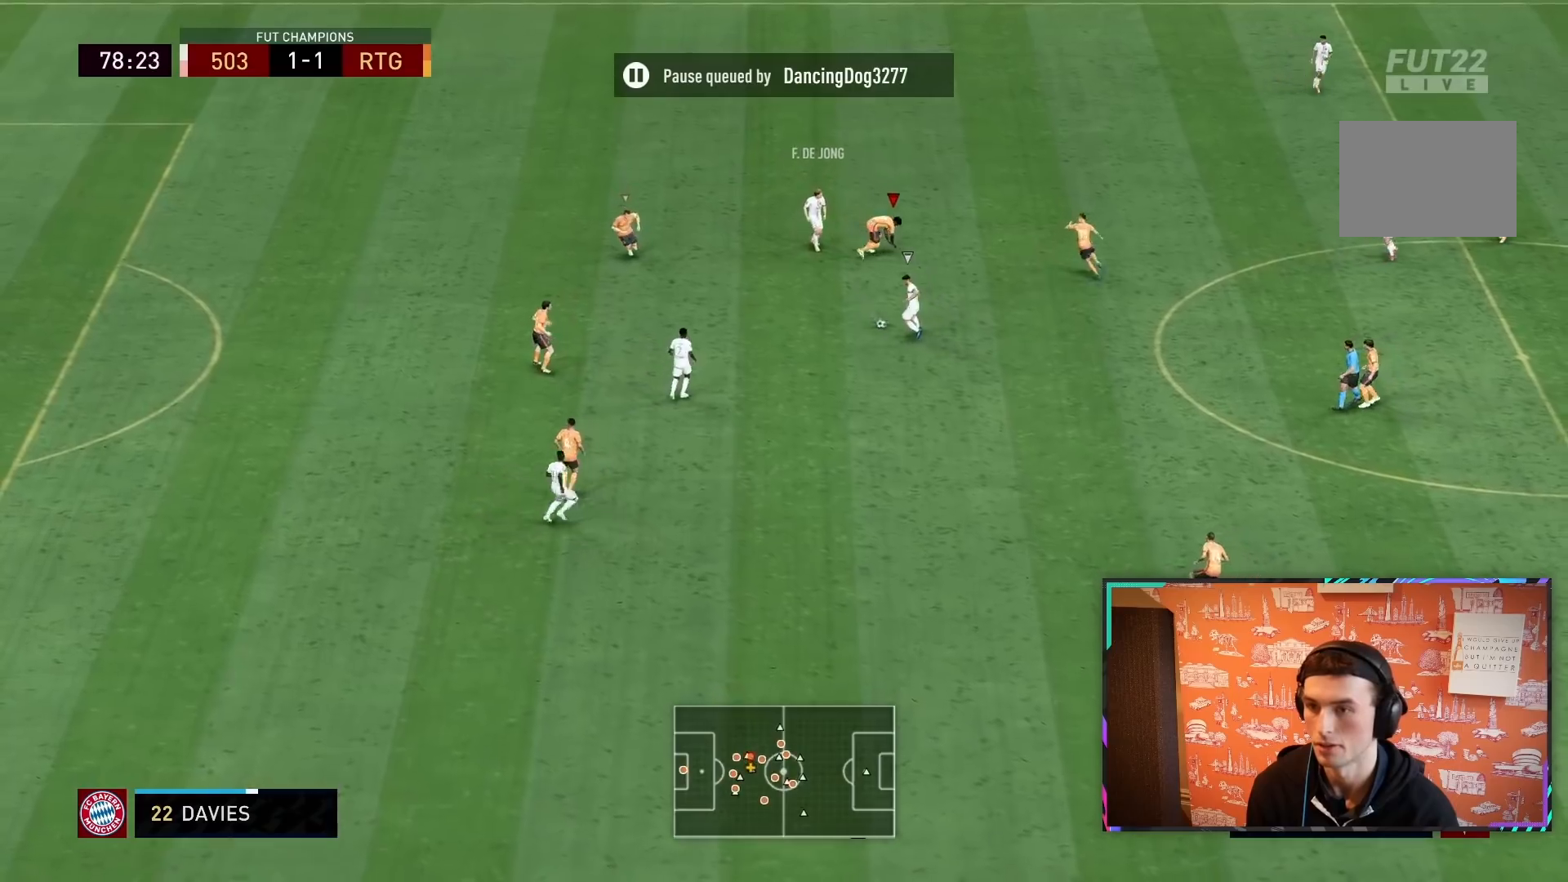
{"dt_ms": 500, "buttons": ["R2"], "left_stick": "down-left", "right_stick": "center", "events": [[167, "left_stick", "down-left"]]}
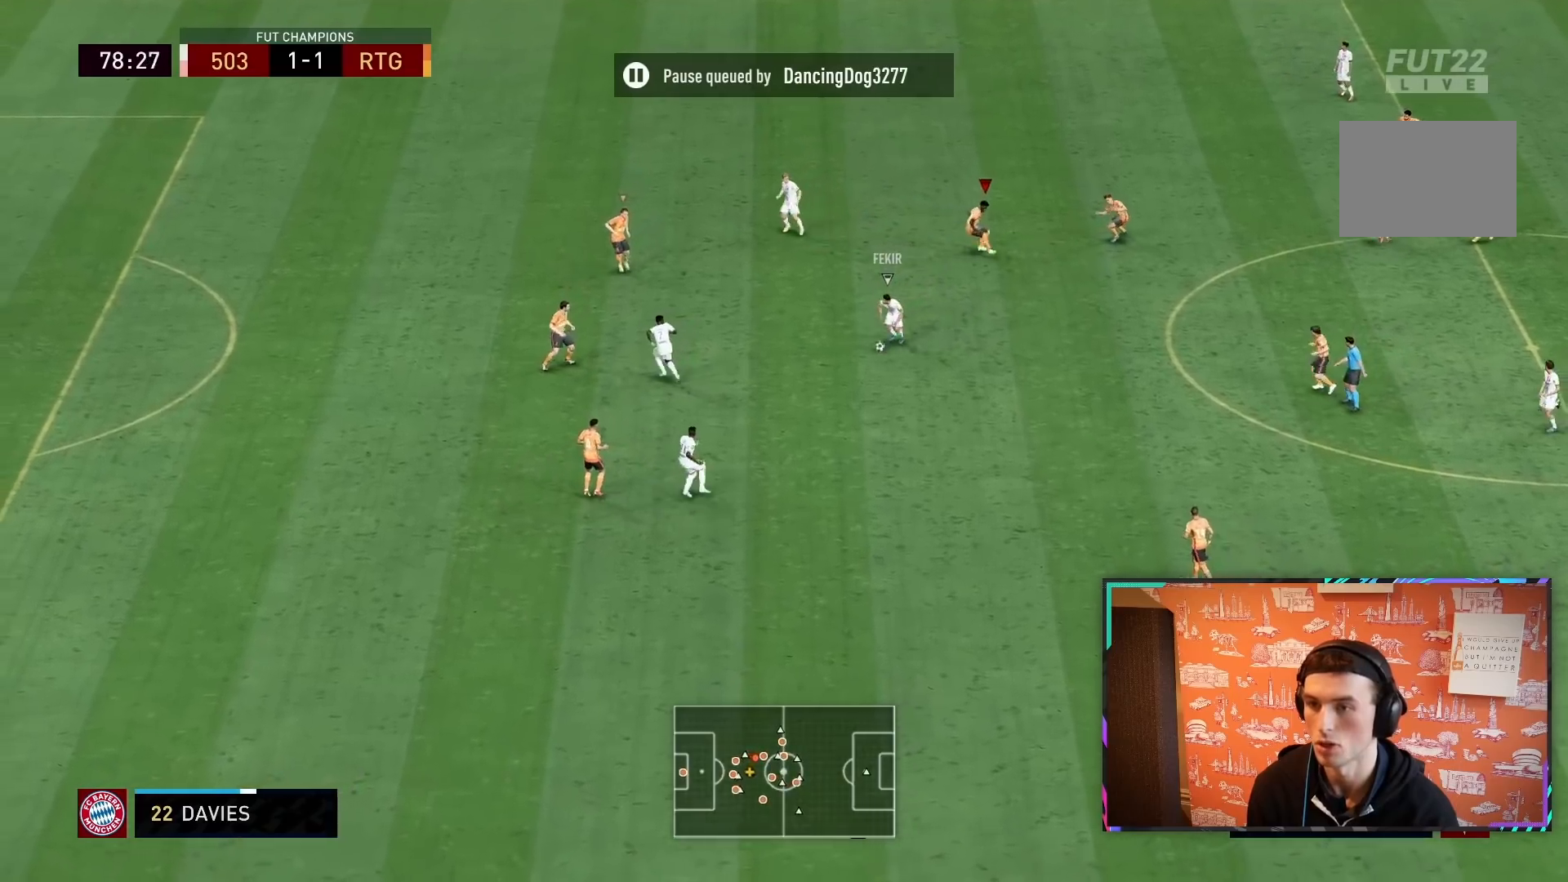
{"dt_ms": 1000, "buttons": ["L1", "R2"], "left_stick": "left", "right_stick": "center"}
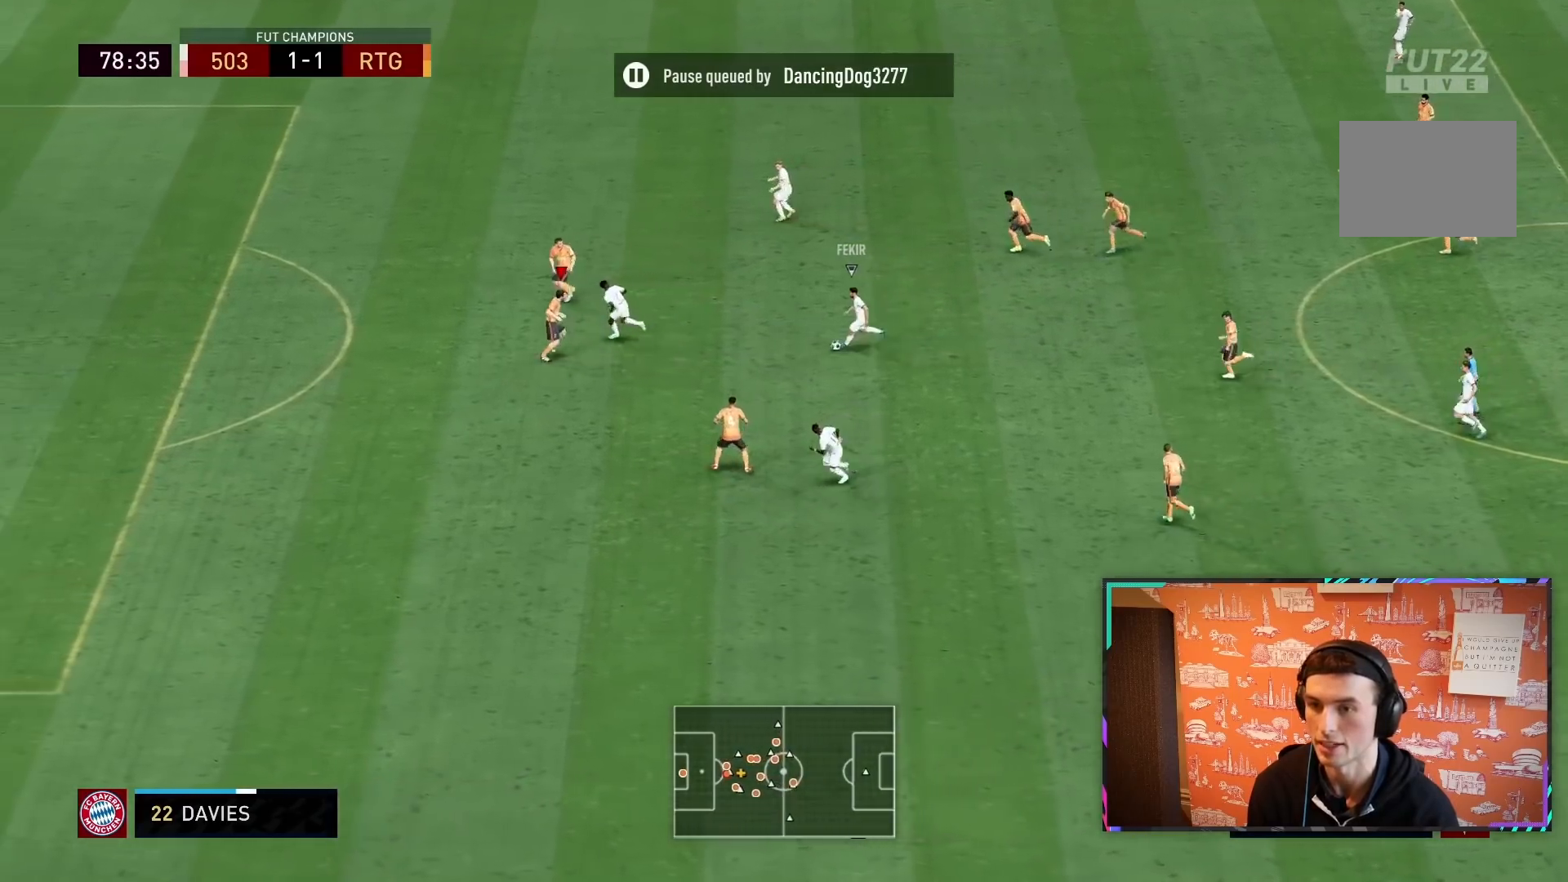
{"dt_ms": 500, "buttons": ["R2"], "left_stick": "left", "right_stick": "center", "events": [[117, "L1", "up"]]}
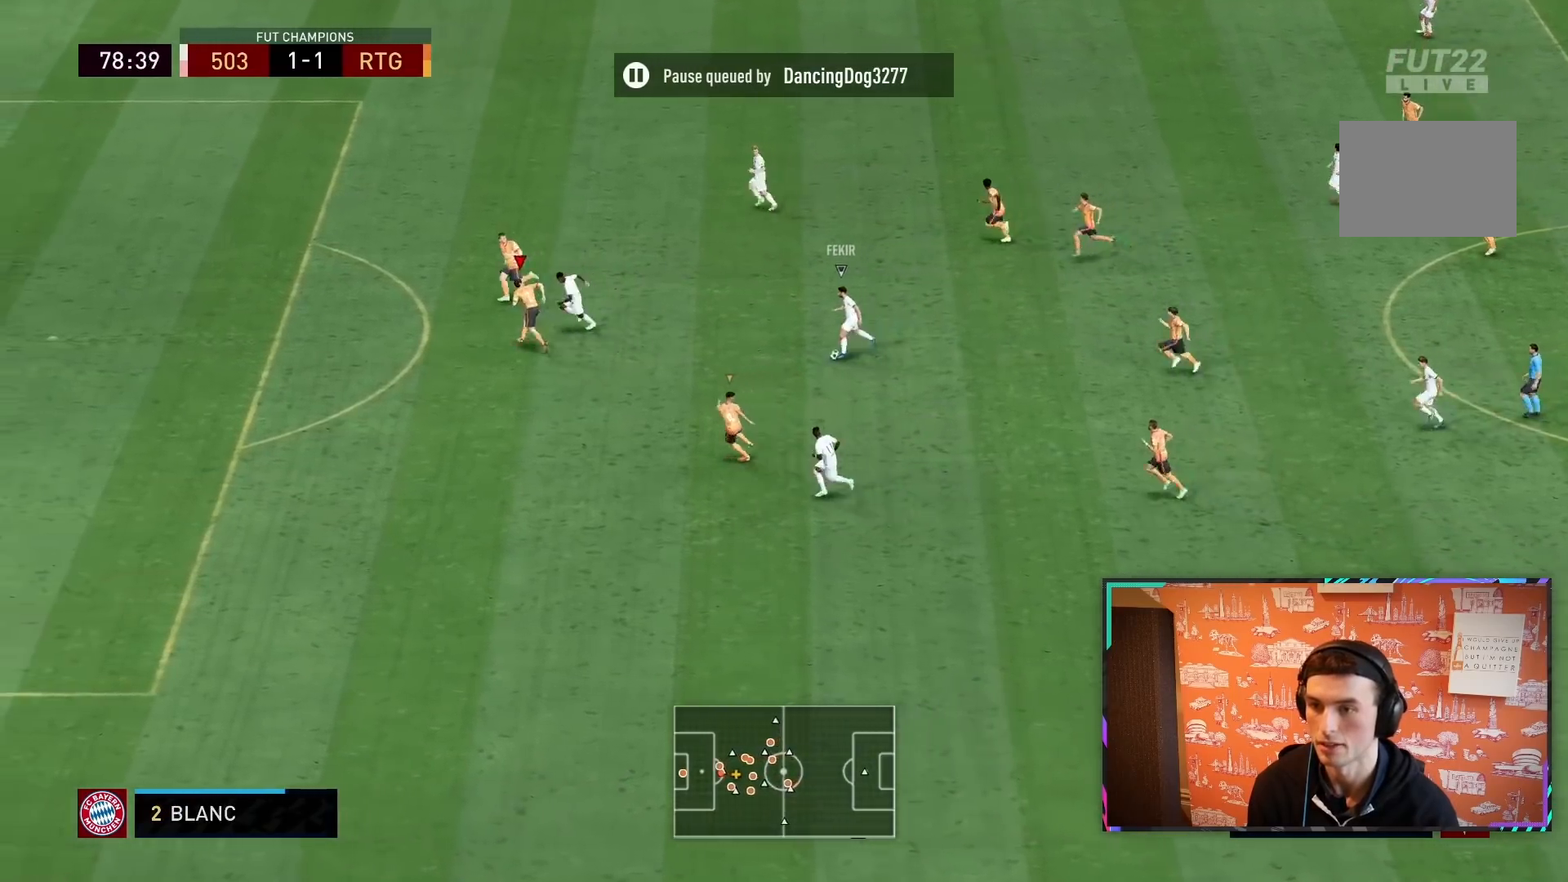
{"dt_ms": 500, "buttons": ["L2", "R2"], "left_stick": "up", "right_stick": "center", "events": [[133, "L2", "down"], [250, "R2", "up"], [333, "left_stick", "up"], [367, "R2", "down"]]}
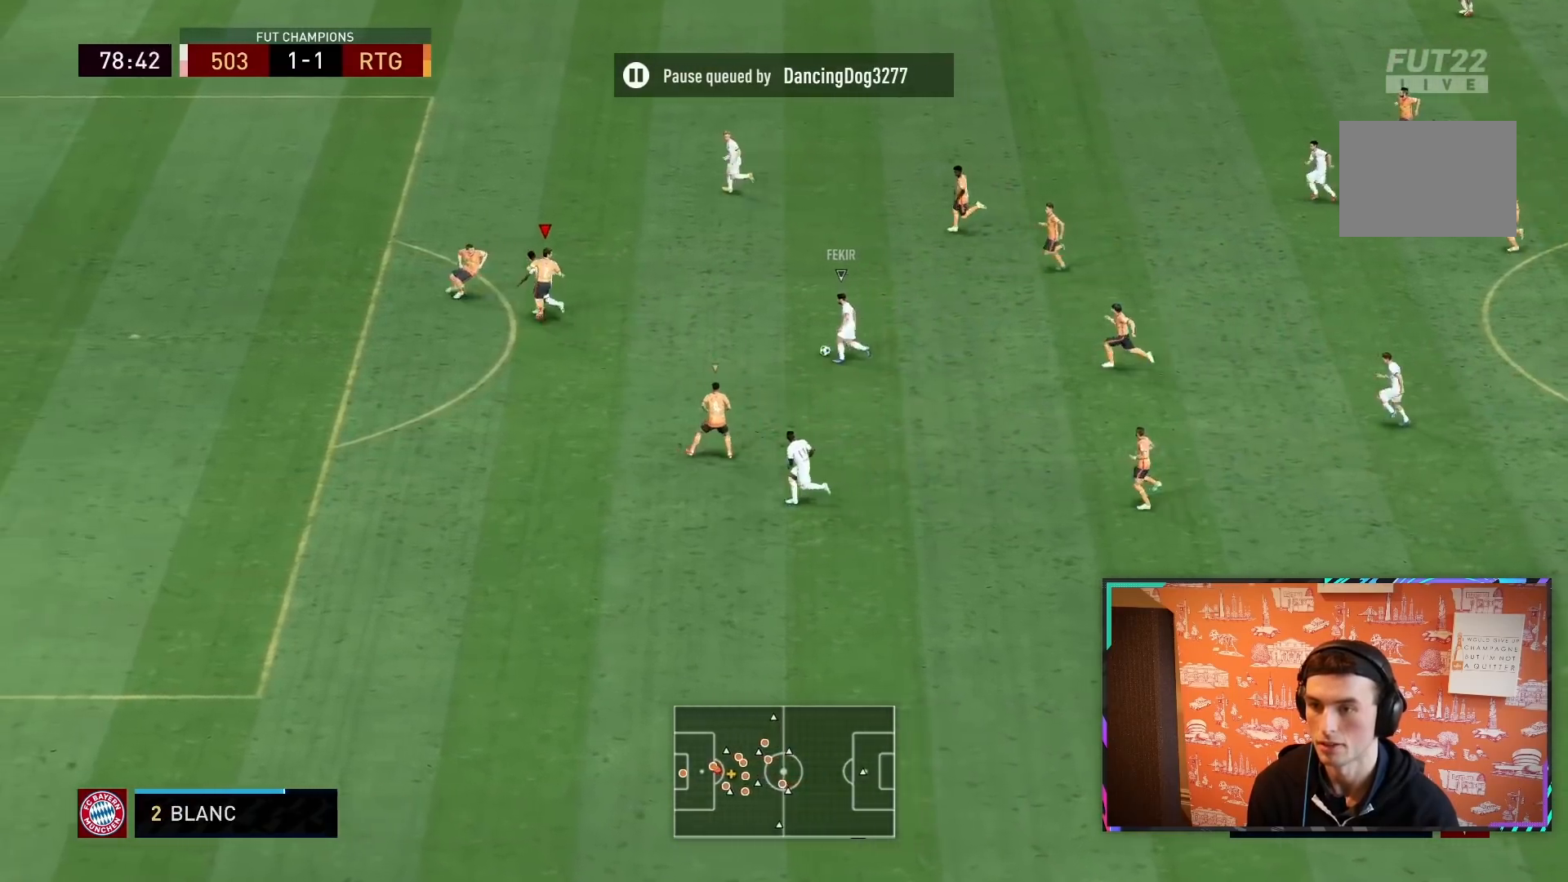
{"dt_ms": 500, "buttons": ["L2", "R2"], "left_stick": "up", "right_stick": "center", "events": []}
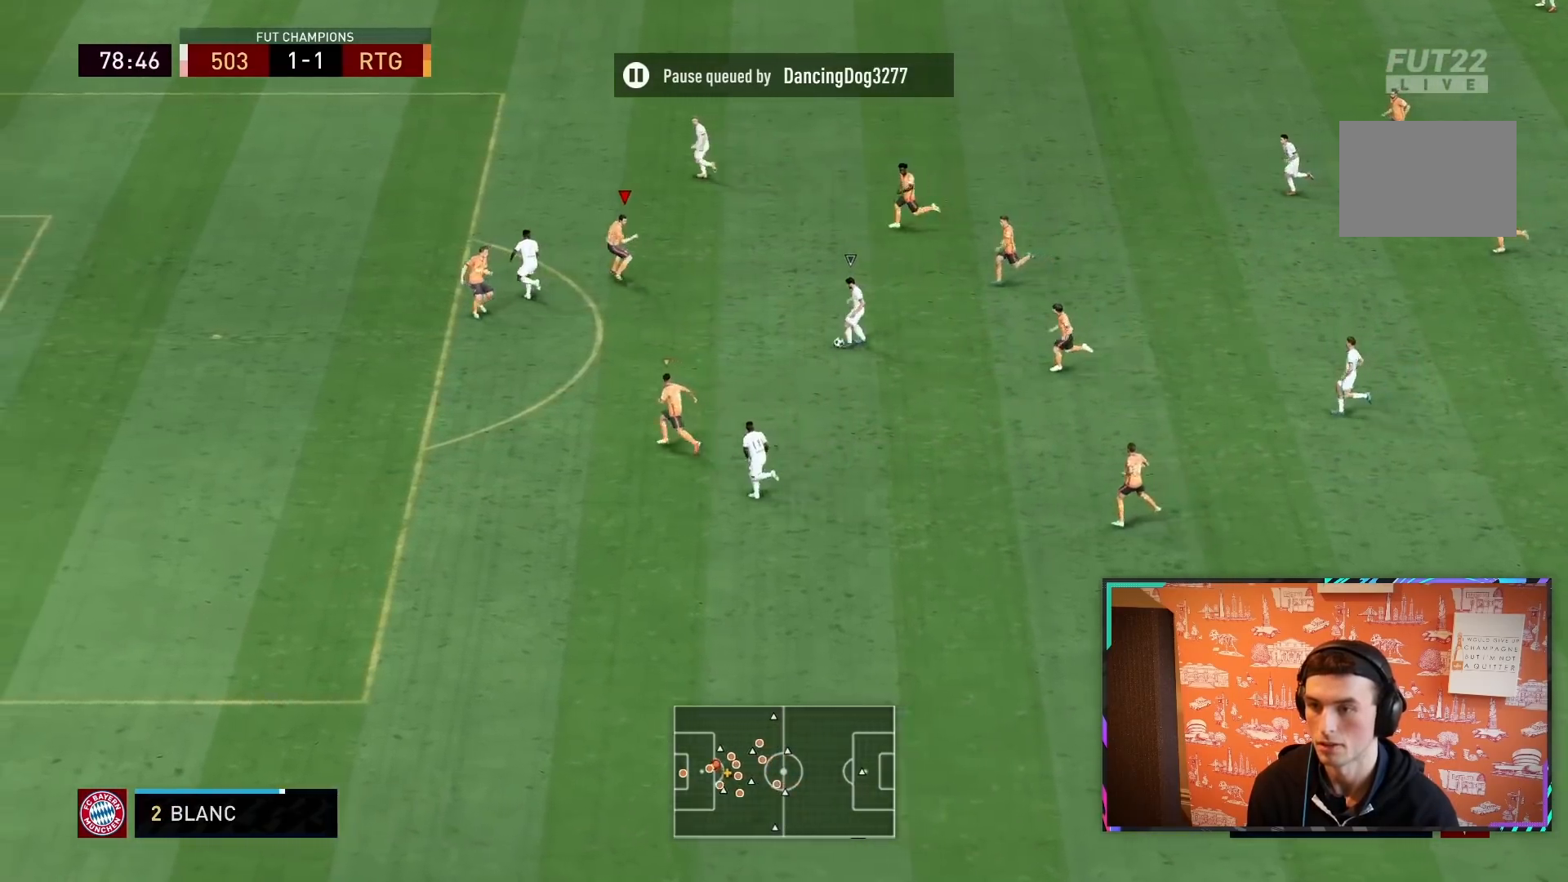
{"dt_ms": 500, "buttons": ["L2", "R2"], "left_stick": "left", "right_stick": "center", "events": [[33, "left_stick", "left"]]}
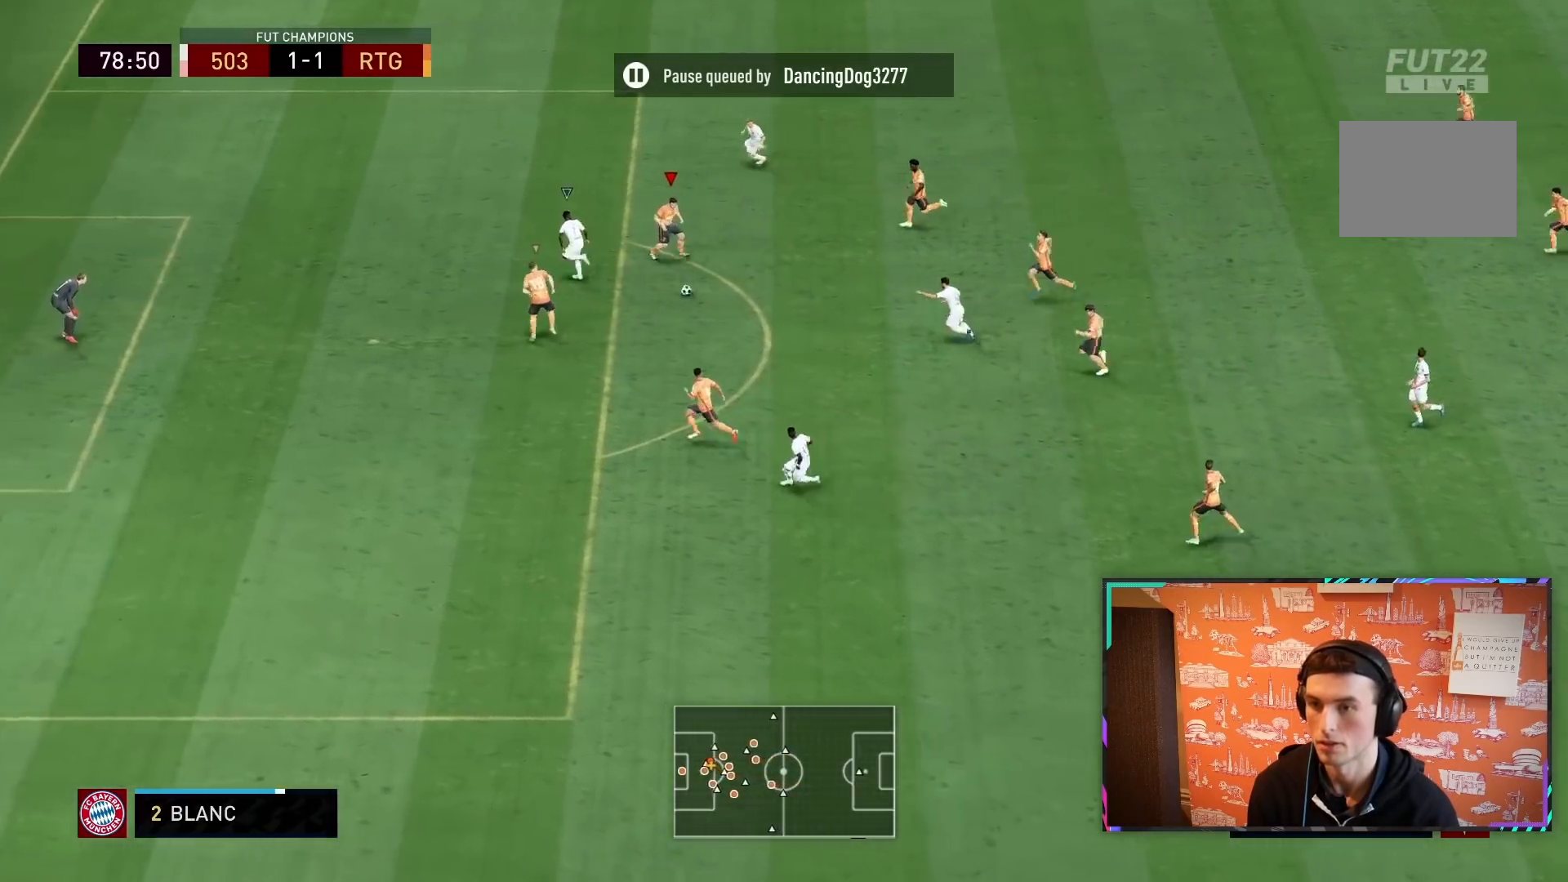
{"dt_ms": 500, "buttons": ["R2"], "left_stick": "left", "right_stick": "center", "events": [[450, "L2", "up"]]}
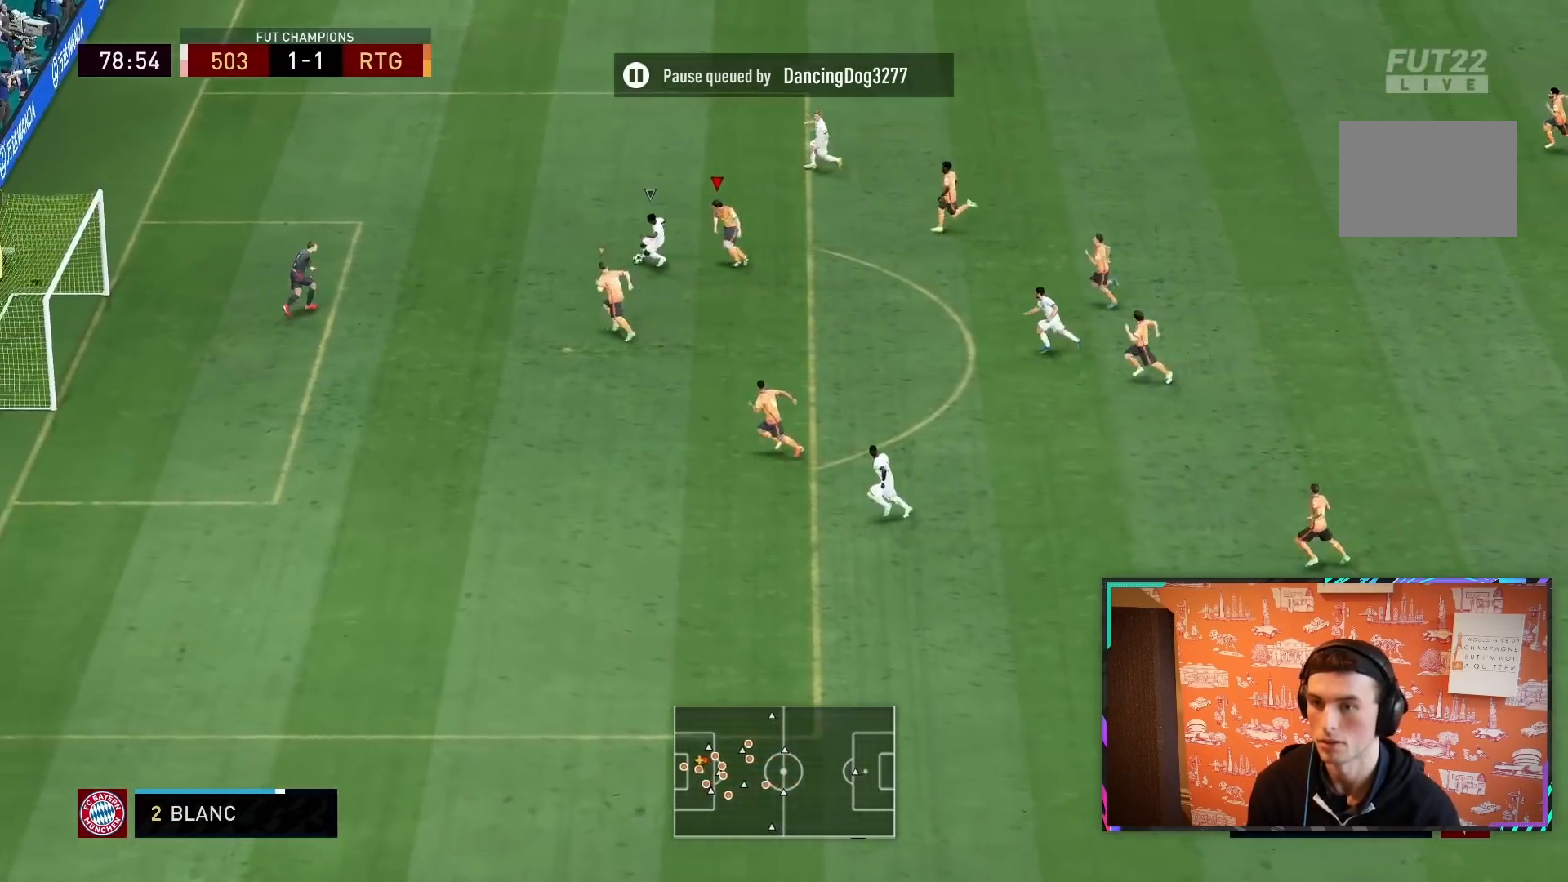
{"dt_ms": 500, "buttons": ["R1", "R2"], "left_stick": "down-left", "right_stick": "down", "events": [[100, "right_stick", "down"], [150, "left_stick", "down-left"], [450, "R1", "down"]]}
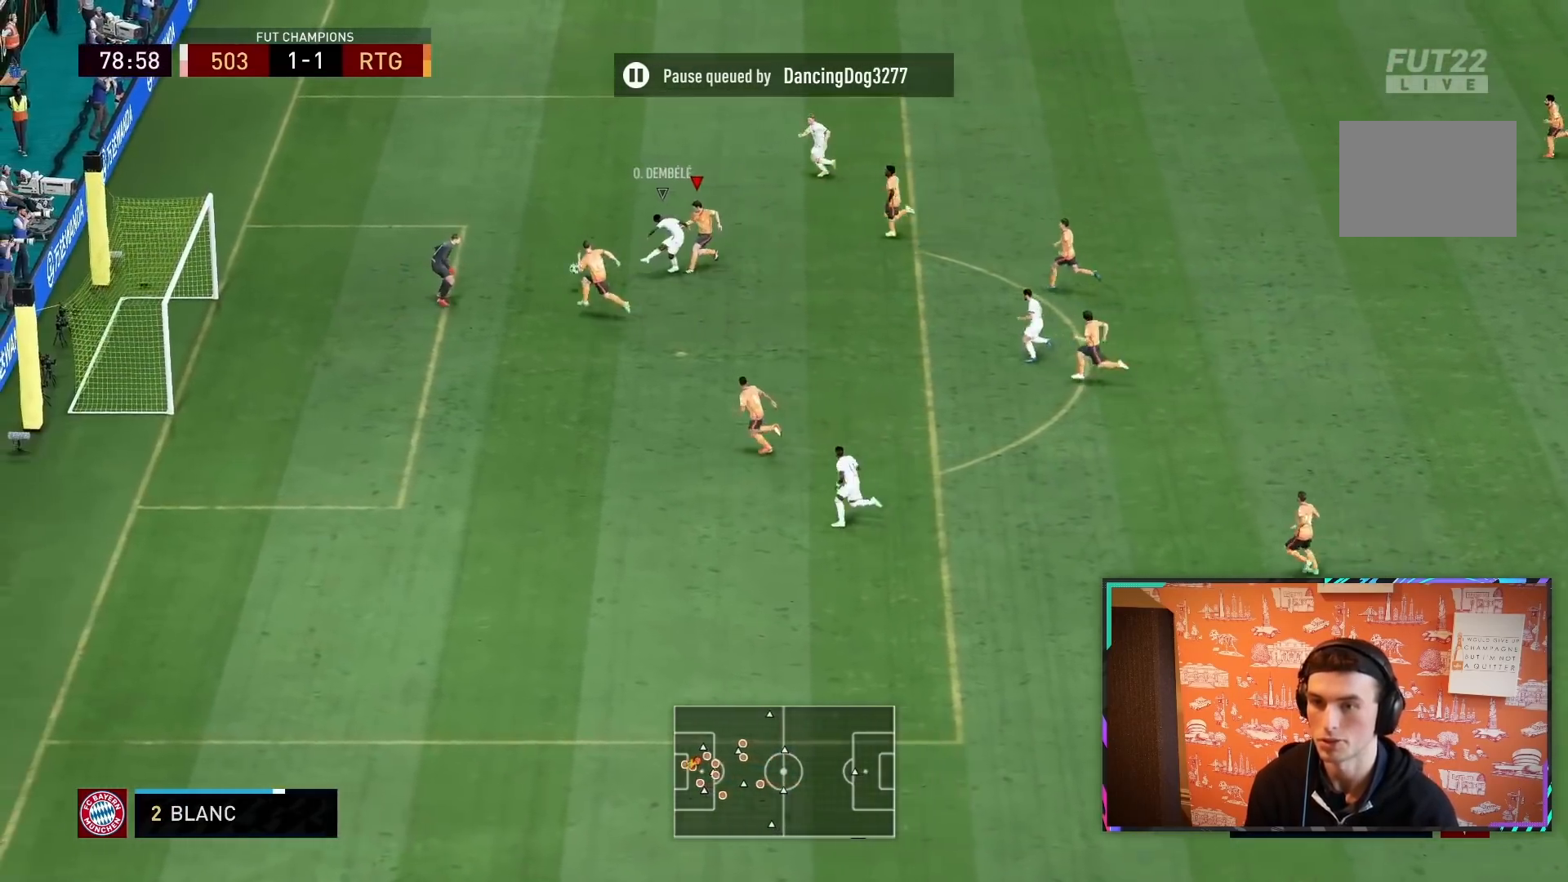
{"dt_ms": 500, "buttons": ["L1"], "left_stick": "down", "right_stick": "up-left", "events": [[150, "L1", "down"], [150, "left_stick", "down"], [167, "right_stick", "up-left"], [333, "L1", "up"], [400, "L1", "down"], [500, "R1", "up"], [500, "R2", "up"]]}
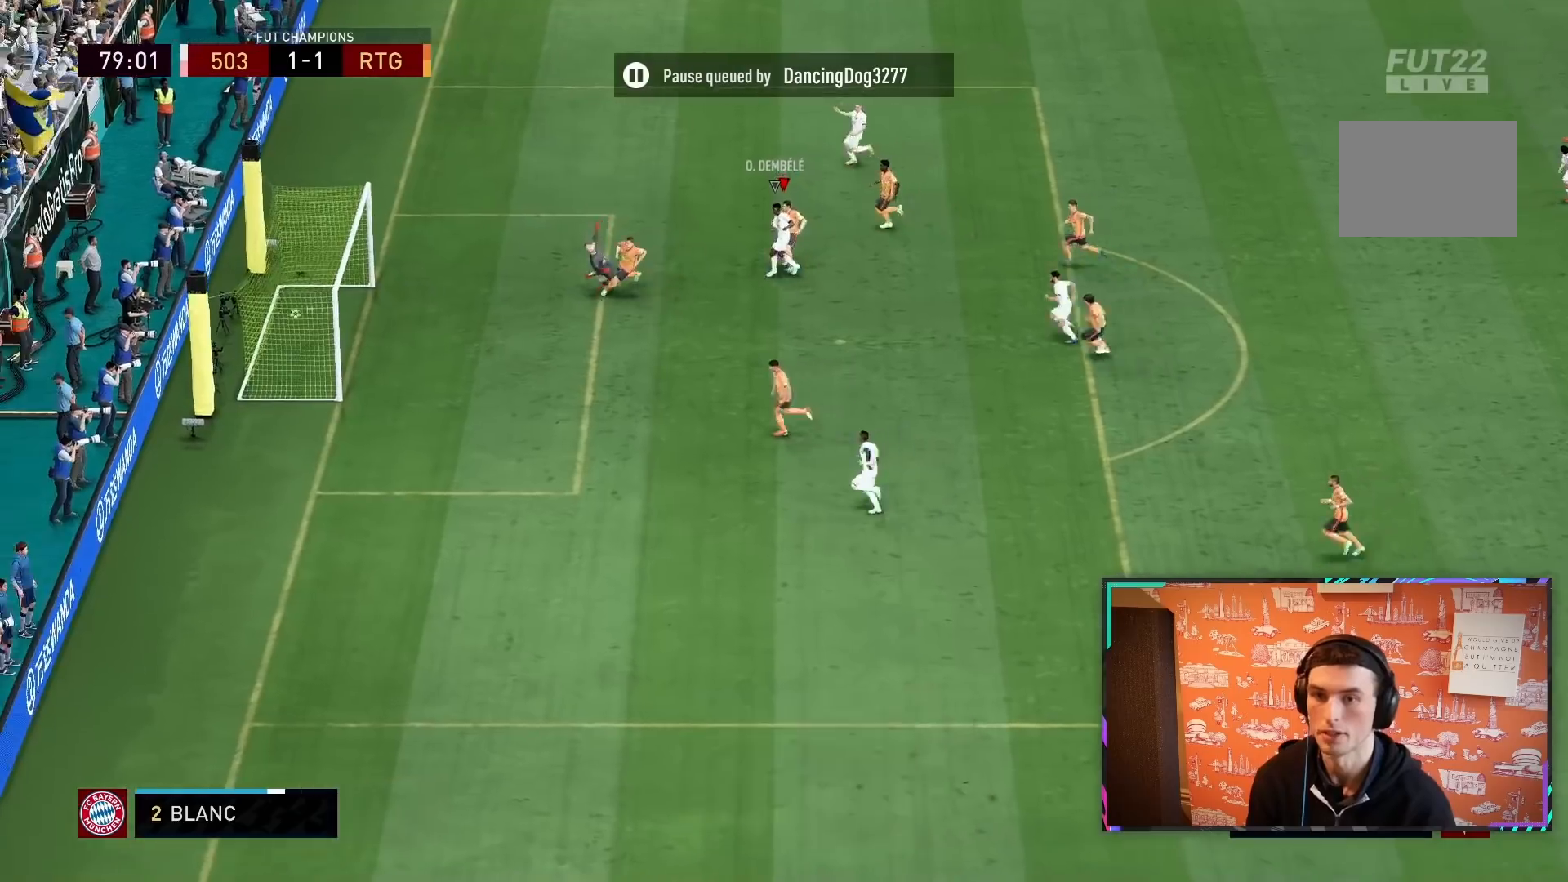
{"dt_ms": 500, "buttons": ["CROSS", "L1", "R1"], "left_stick": "center", "right_stick": "center", "events": [[33, "right_stick", "down-left"], [100, "L1", "up"], [100, "R1", "down"], [117, "right_stick", "center"], [133, "CROSS", "down"], [133, "L1", "down"], [133, "left_stick", "center"], [233, "L1", "up"], [233, "R1", "up"], [267, "CROSS", "up"], [267, "L1", "down"], [300, "CROSS", "down"], [300, "R1", "down"], [400, "L1", "up"], [433, "CROSS", "up"], [433, "R1", "up"], [467, "L1", "down"], [500, "CROSS", "down"], [500, "R1", "down"]]}